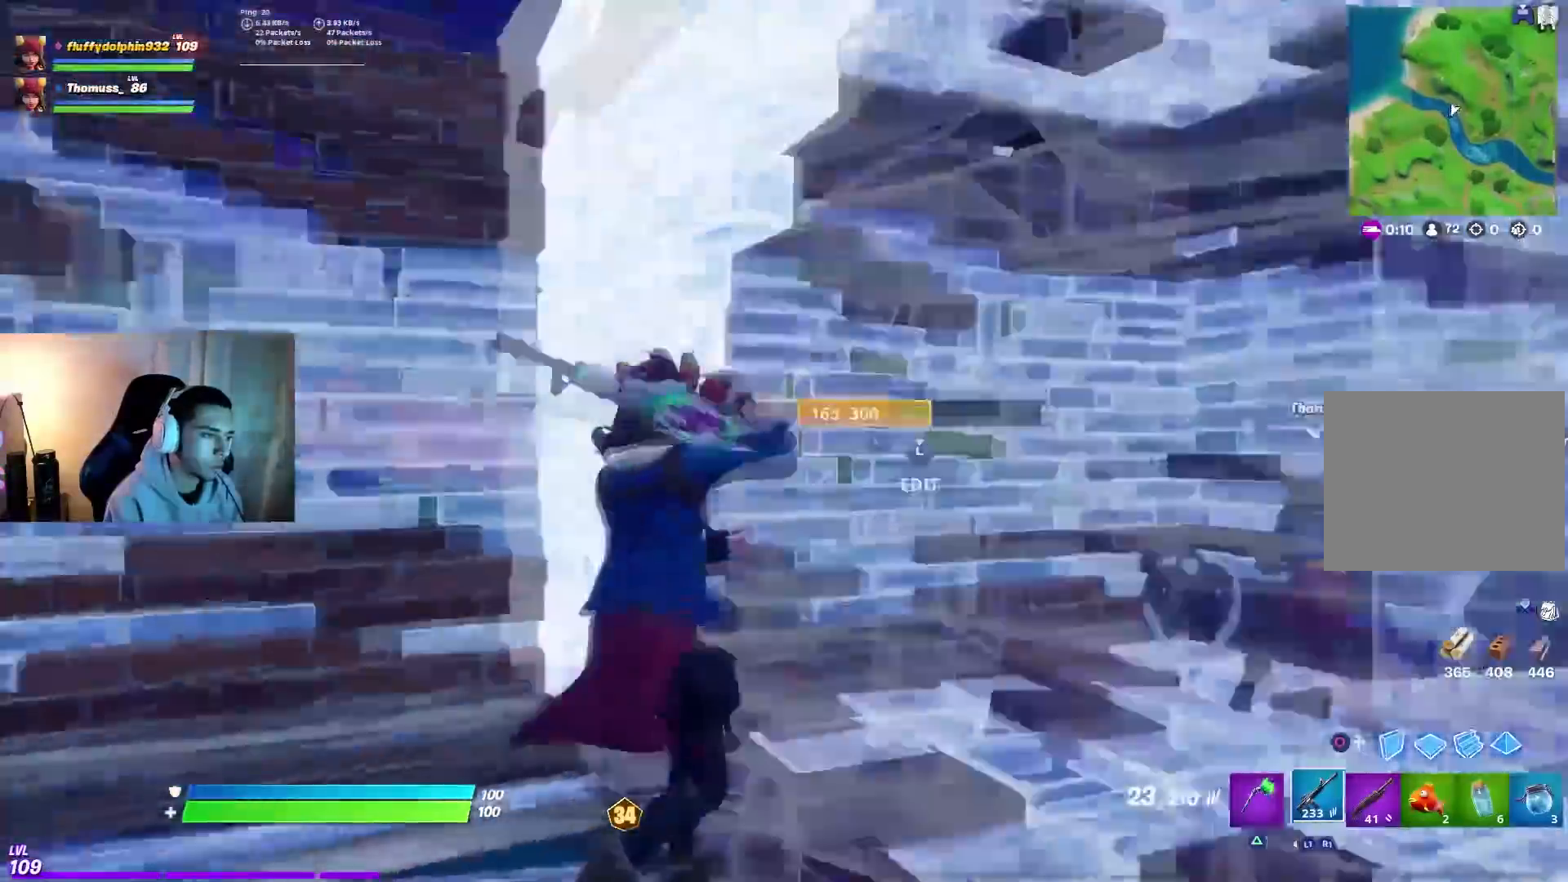
Gameplay with a controller (PlayStation layout); each line is a JSON object with the inputs held at the frame after it (dt_ms = milliseconds from this image to that frame). "events" lists button and stick changes between this image and that frame as [ms after this image, input, new state], when the widget could be followed in between. Not read: R2.
{"dt_ms": 500, "buttons": [], "left_stick": "center", "right_stick": "center", "events": [[183, "L3", "down"], [283, "L2", "down"], [317, "right_stick", "down-right"], [333, "L3", "up"], [350, "L2", "up"], [350, "R3", "down"], [417, "R3", "up"], [467, "left_stick", "center"], [483, "right_stick", "center"]]}
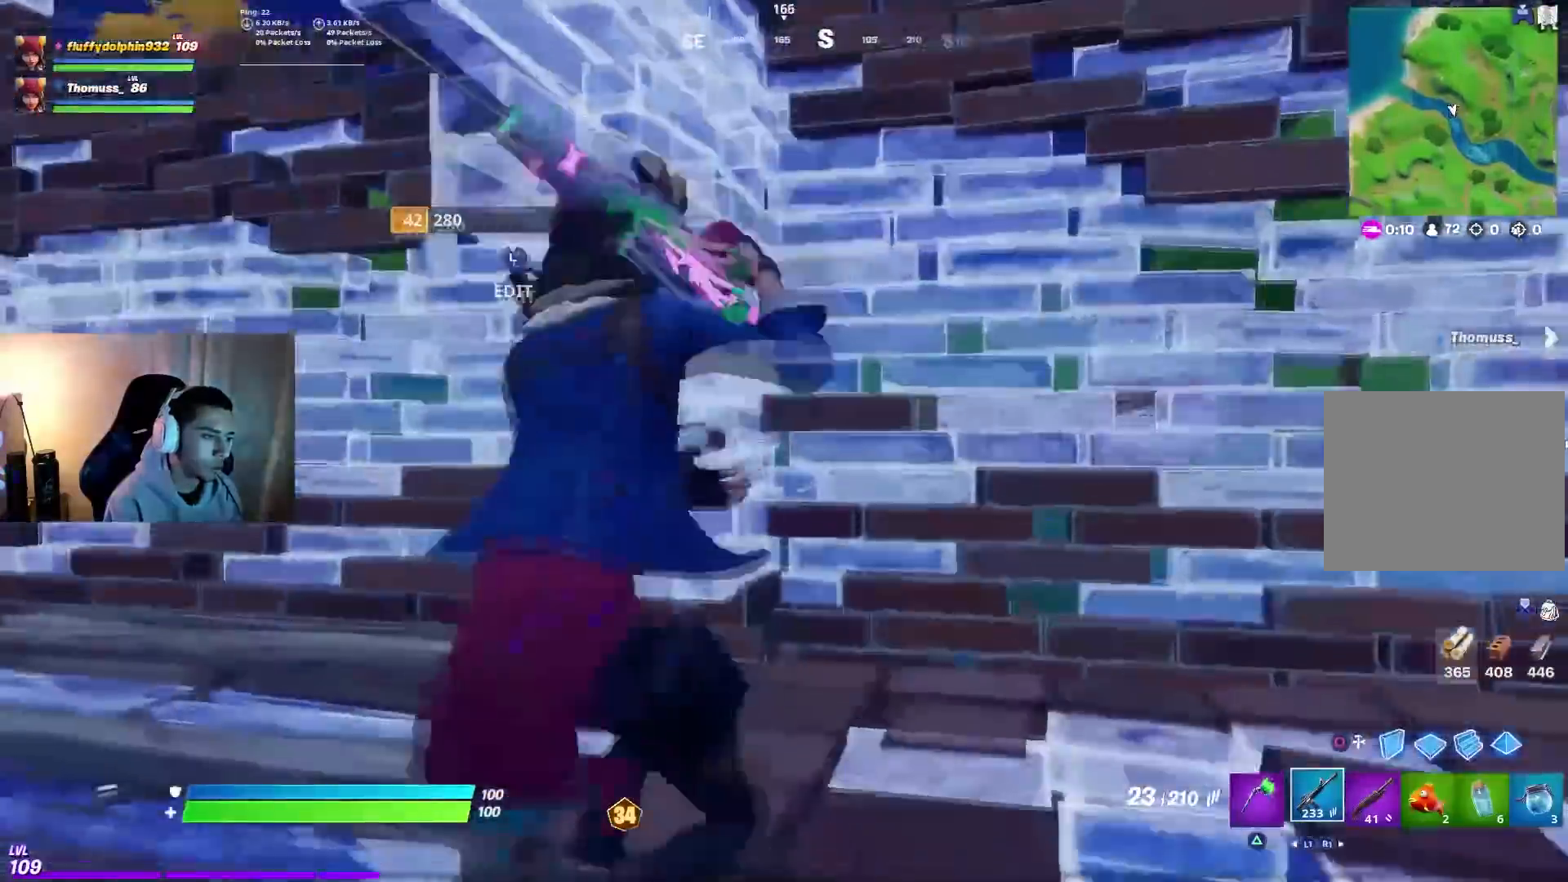
{"dt_ms": 500, "buttons": ["R1"], "left_stick": "up", "right_stick": "down-right", "events": [[17, "right_stick", "left"], [33, "L3", "down"], [33, "left_stick", "up"], [67, "R3", "down"], [117, "L2", "down"], [133, "left_stick", "right"], [150, "right_stick", "center"], [167, "R3", "up"], [183, "L3", "up"], [217, "L2", "up"], [283, "right_stick", "down-right"], [400, "left_stick", "up"], [483, "R1", "down"]]}
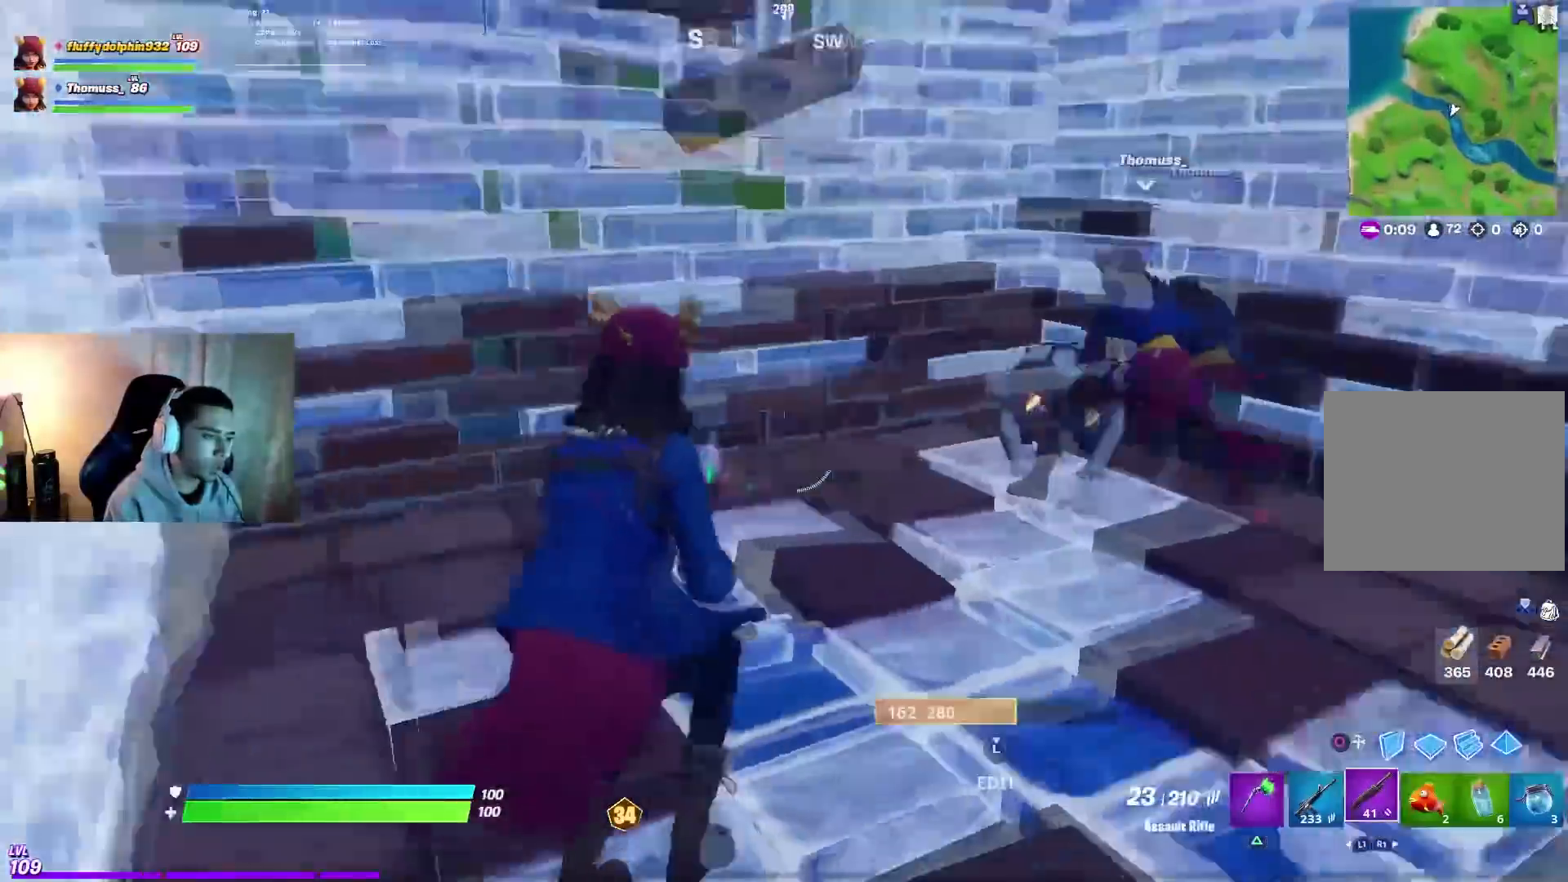
{"dt_ms": 500, "buttons": [], "left_stick": "up", "right_stick": "center", "events": [[50, "left_stick", "center"], [83, "R1", "up"], [217, "left_stick", "up"], [217, "right_stick", "center"]]}
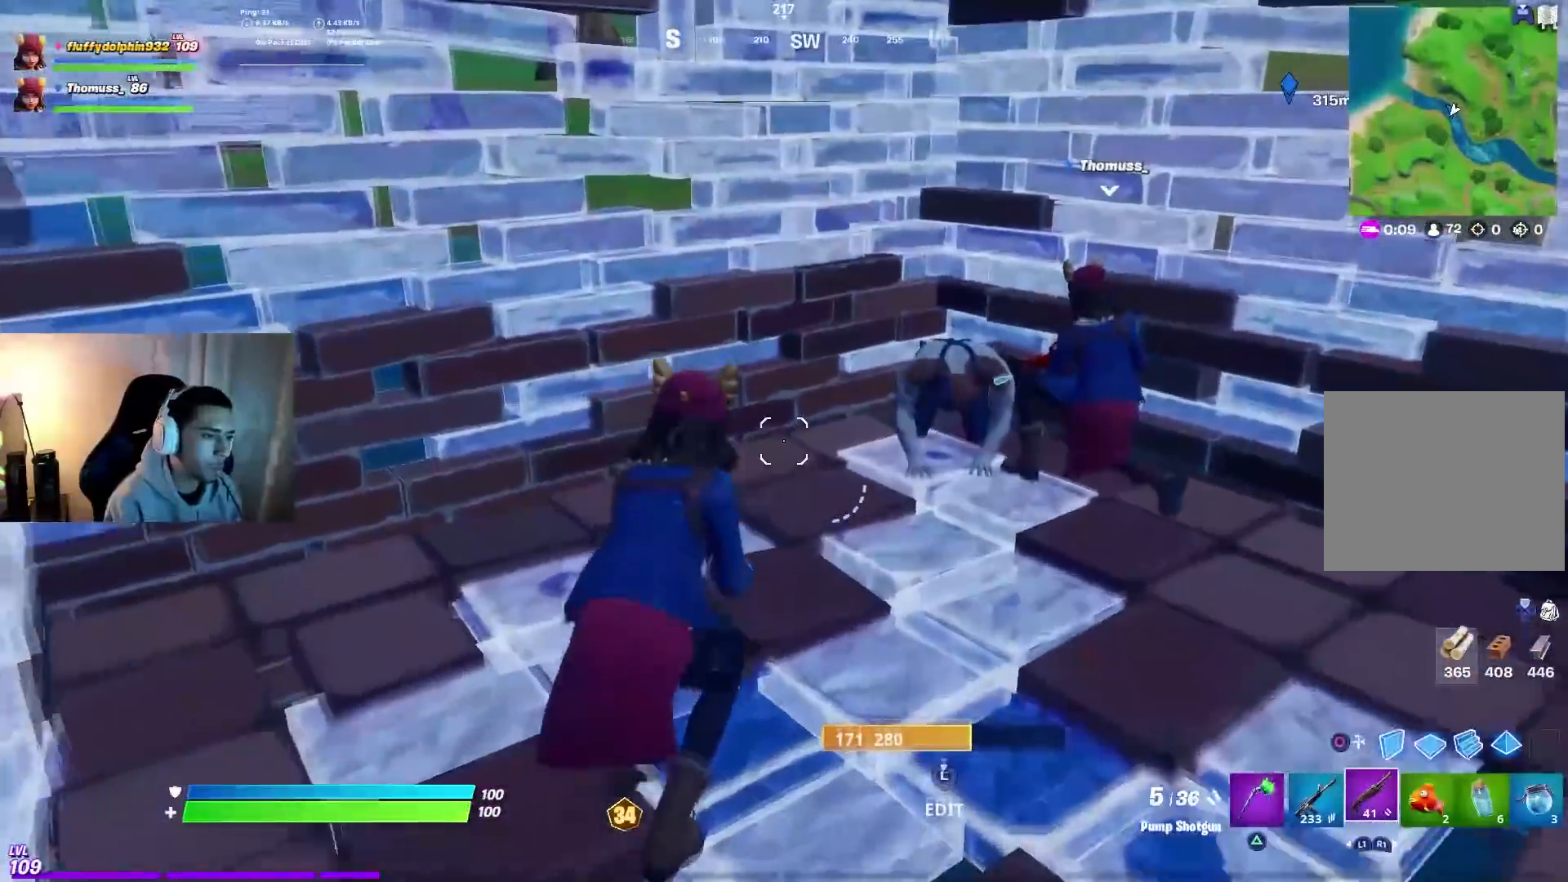
{"dt_ms": 500, "buttons": [], "left_stick": "center", "right_stick": "right", "events": [[17, "left_stick", "center"], [183, "left_stick", "up-left"], [183, "right_stick", "right"], [283, "right_stick", "center"], [417, "right_stick", "right"], [483, "left_stick", "center"]]}
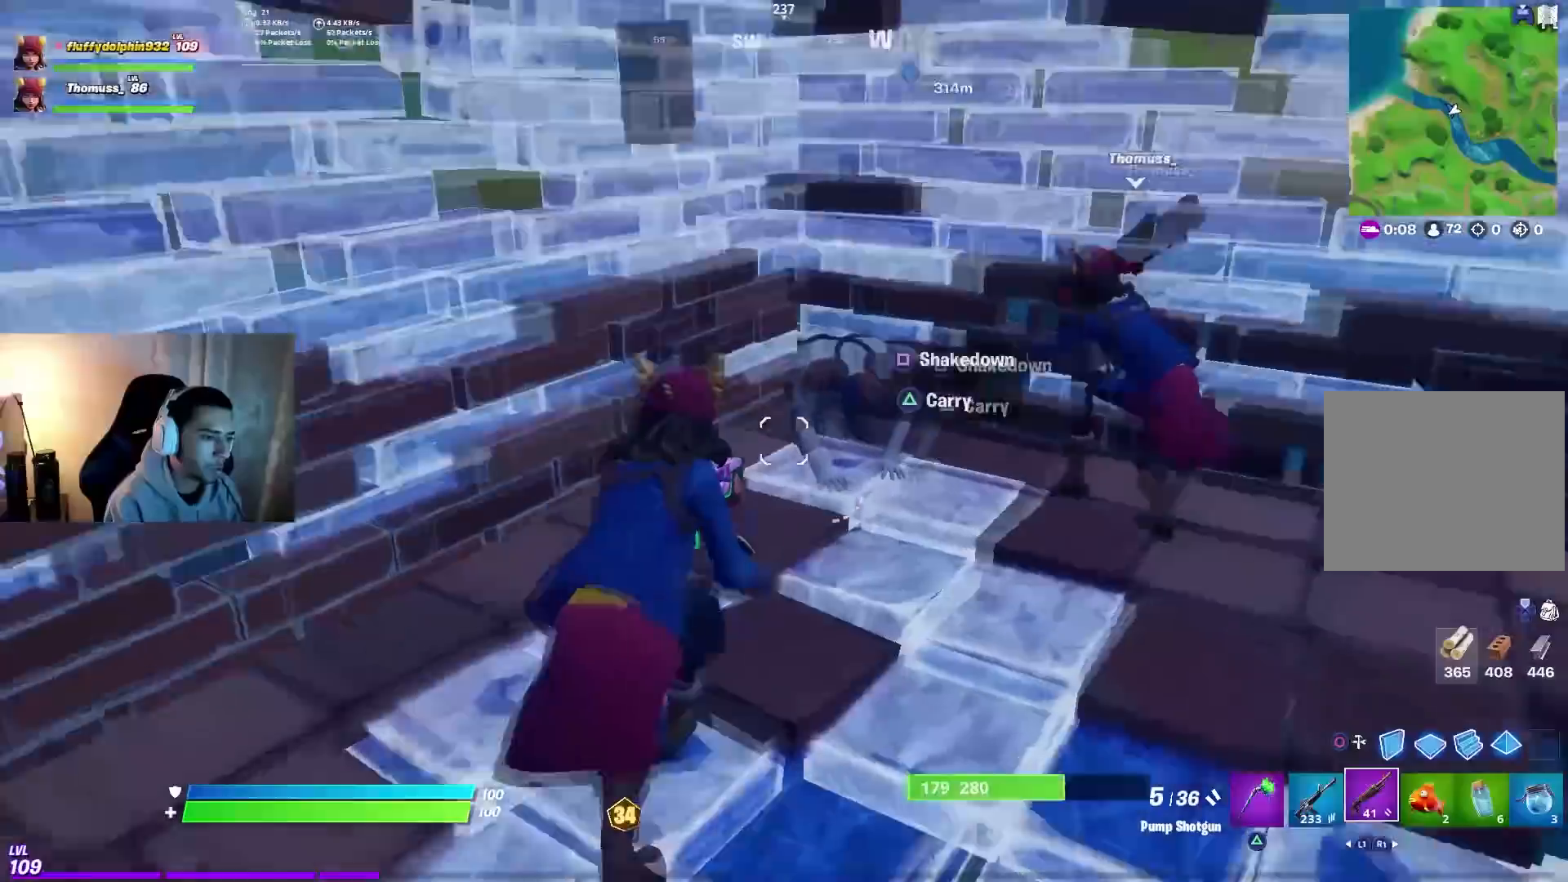
{"dt_ms": 500, "buttons": [], "left_stick": "left", "right_stick": "center", "events": [[17, "left_stick", "right"], [67, "right_stick", "center"], [267, "left_stick", "left"]]}
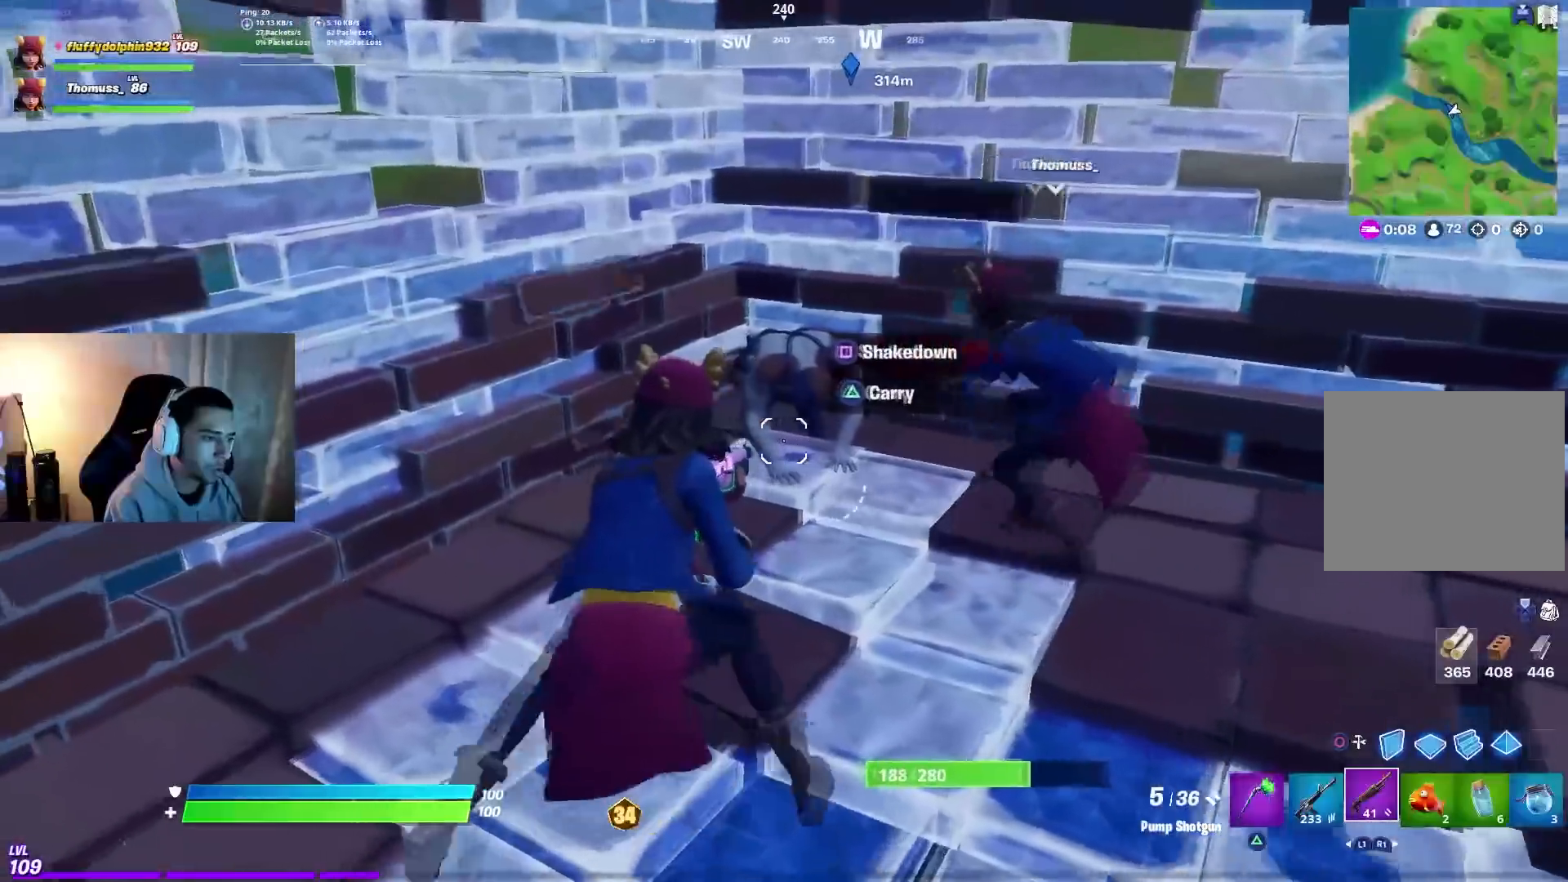
{"dt_ms": 500, "buttons": [], "left_stick": "up", "right_stick": "down", "events": [[100, "left_stick", "up-right"], [400, "right_stick", "down"], [450, "left_stick", "up"]]}
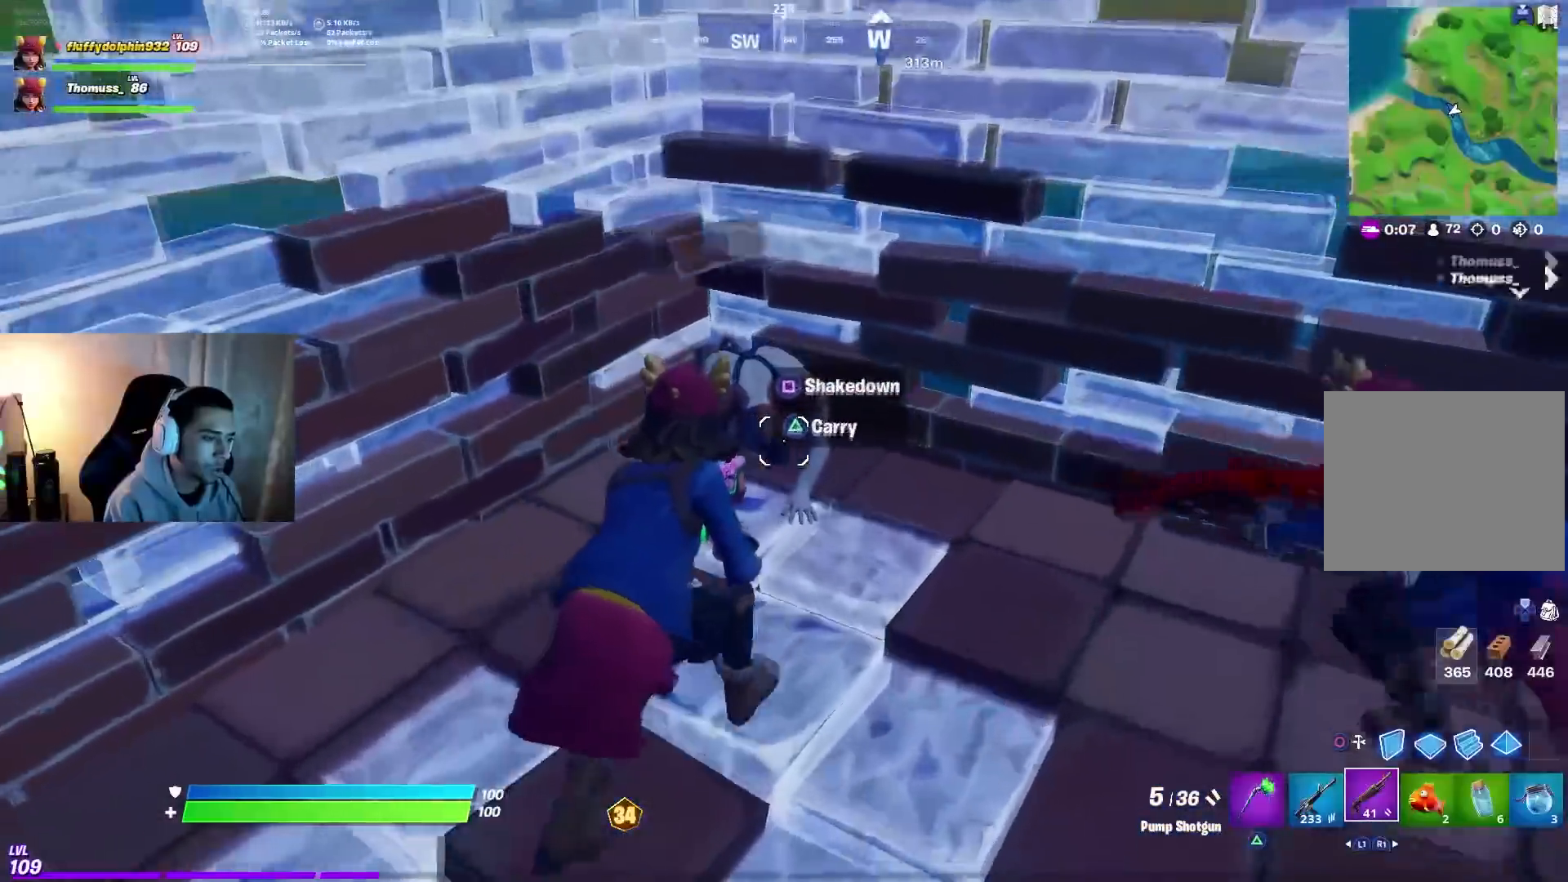
{"dt_ms": 500, "buttons": [], "left_stick": "up", "right_stick": "center", "events": [[50, "L2", "down"], [50, "left_stick", "center"], [50, "right_stick", "left"], [417, "right_stick", "center"], [433, "left_stick", "up"], [467, "L2", "up"]]}
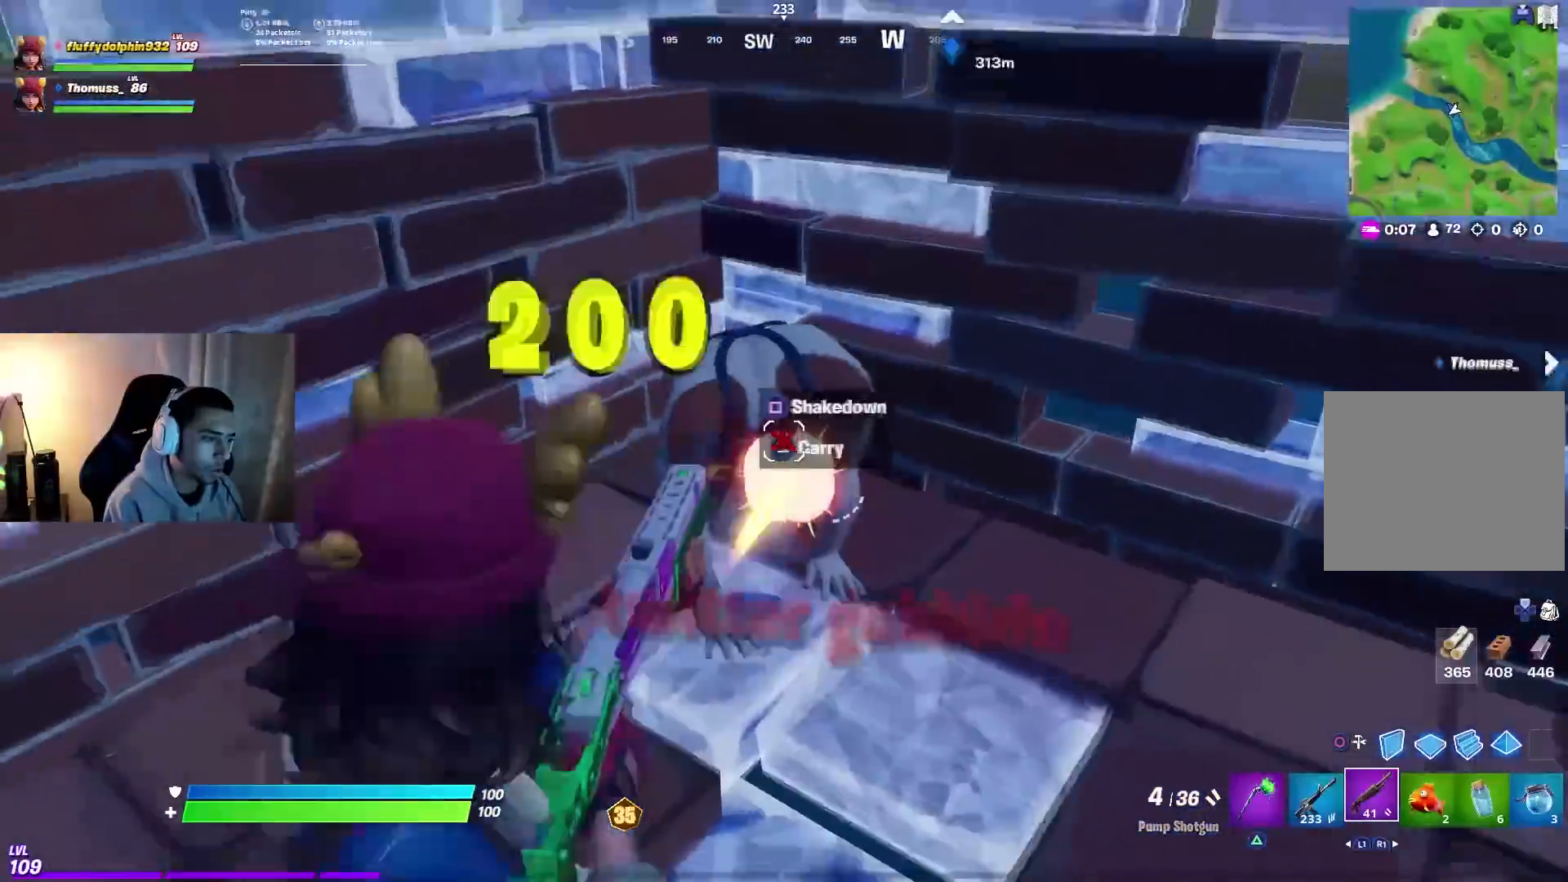
{"dt_ms": 500, "buttons": [], "left_stick": "up-left", "right_stick": "down-left", "events": [[100, "right_stick", "down"], [200, "right_stick", "down-left"], [217, "left_stick", "up-right"], [467, "left_stick", "up-left"]]}
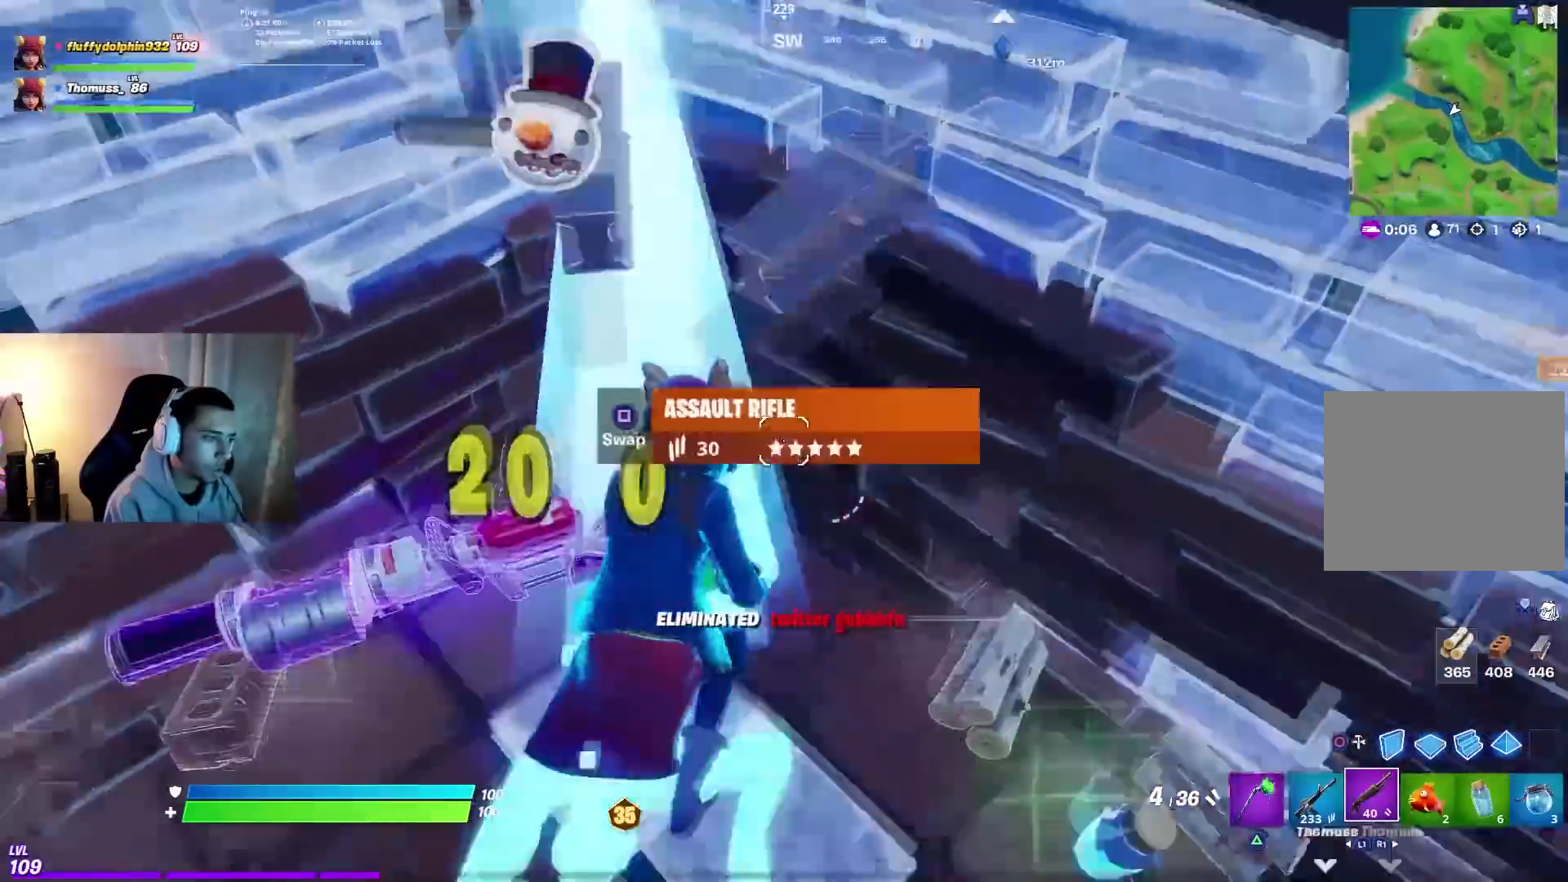
{"dt_ms": 1000, "buttons": ["L1"], "left_stick": "up", "right_stick": "up-right", "events": [[17, "left_stick", "left"], [183, "right_stick", "center"], [267, "R3", "down"], [350, "R3", "up"], [483, "right_stick", "down-right"], [533, "right_stick", "right"], [567, "left_stick", "down-left"], [750, "right_stick", "up-right"], [800, "left_stick", "down-right"], [883, "L1", "down"], [917, "left_stick", "up-right"], [983, "left_stick", "up"]]}
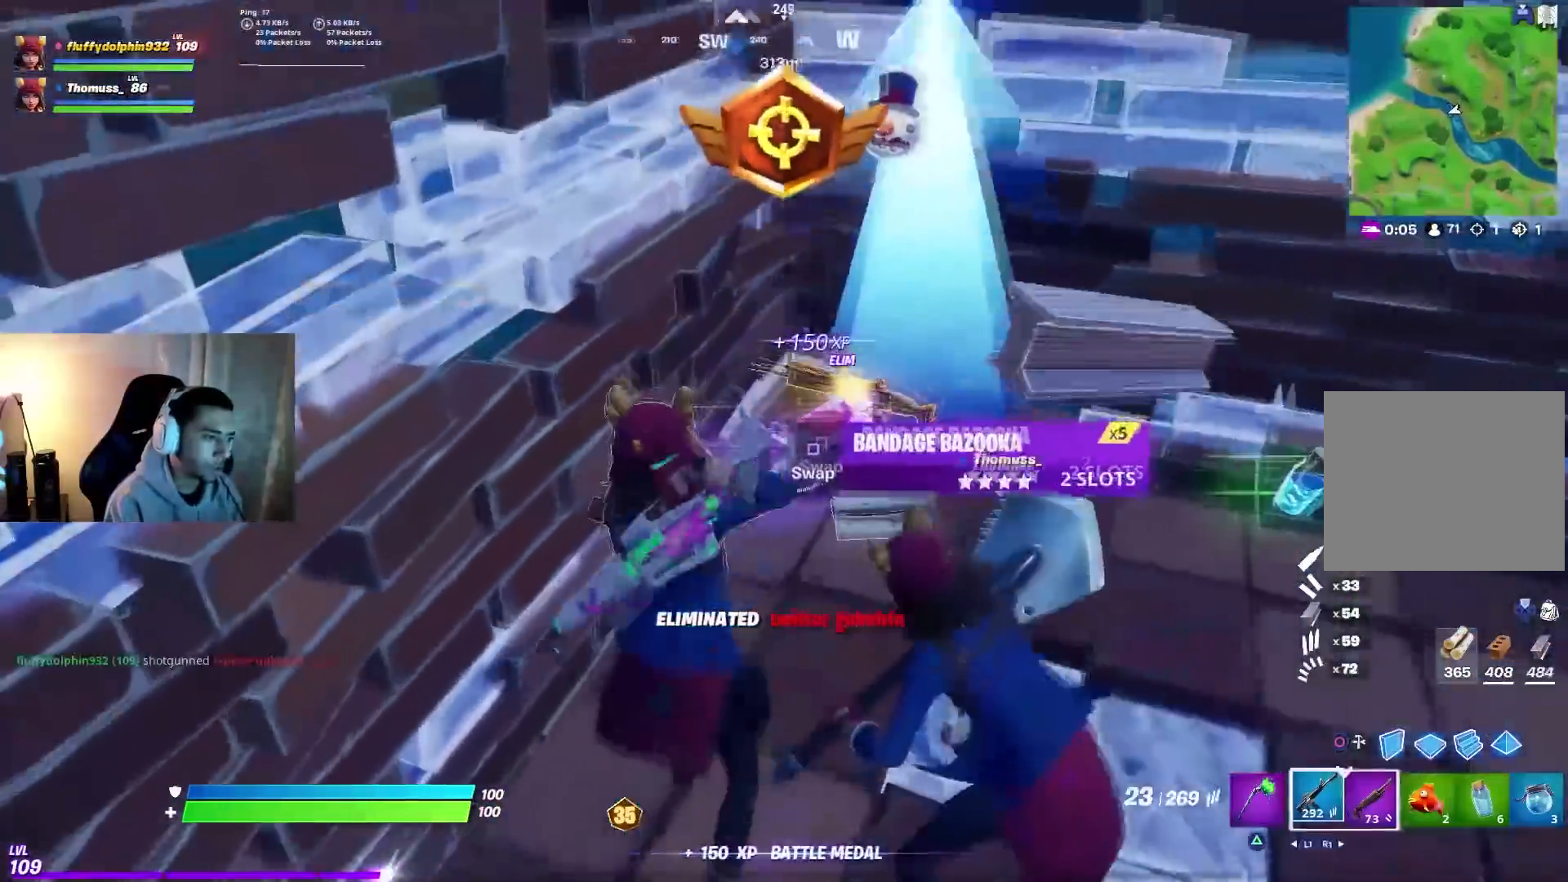
{"dt_ms": 500, "buttons": [], "left_stick": "center", "right_stick": "right", "events": [[33, "L1", "up"], [150, "right_stick", "center"], [233, "SQUARE", "down"], [283, "SQUARE", "up"], [283, "left_stick", "center"], [450, "right_stick", "right"]]}
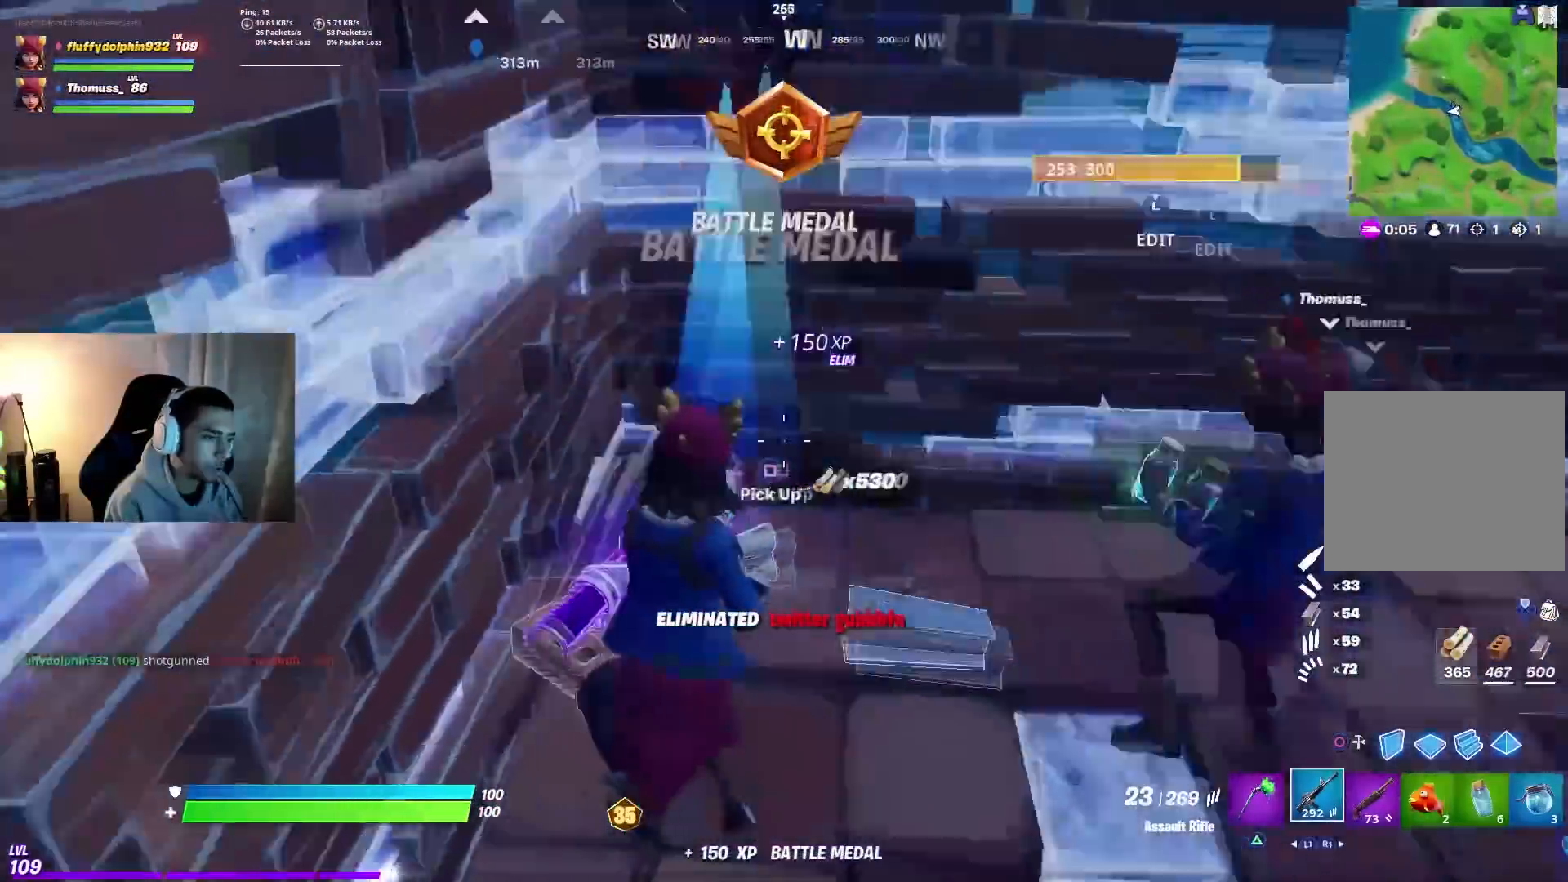
{"dt_ms": 1000, "buttons": ["SQUARE"], "left_stick": "up-left", "right_stick": "center", "events": [[83, "left_stick", "down-right"], [117, "right_stick", "center"], [133, "left_stick", "right"], [217, "right_stick", "right"], [417, "right_stick", "center"], [500, "right_stick", "right"], [750, "R3", "down"], [850, "R3", "up"], [883, "left_stick", "center"], [933, "right_stick", "center"], [983, "left_stick", "up-left"], [1000, "SQUARE", "down"]]}
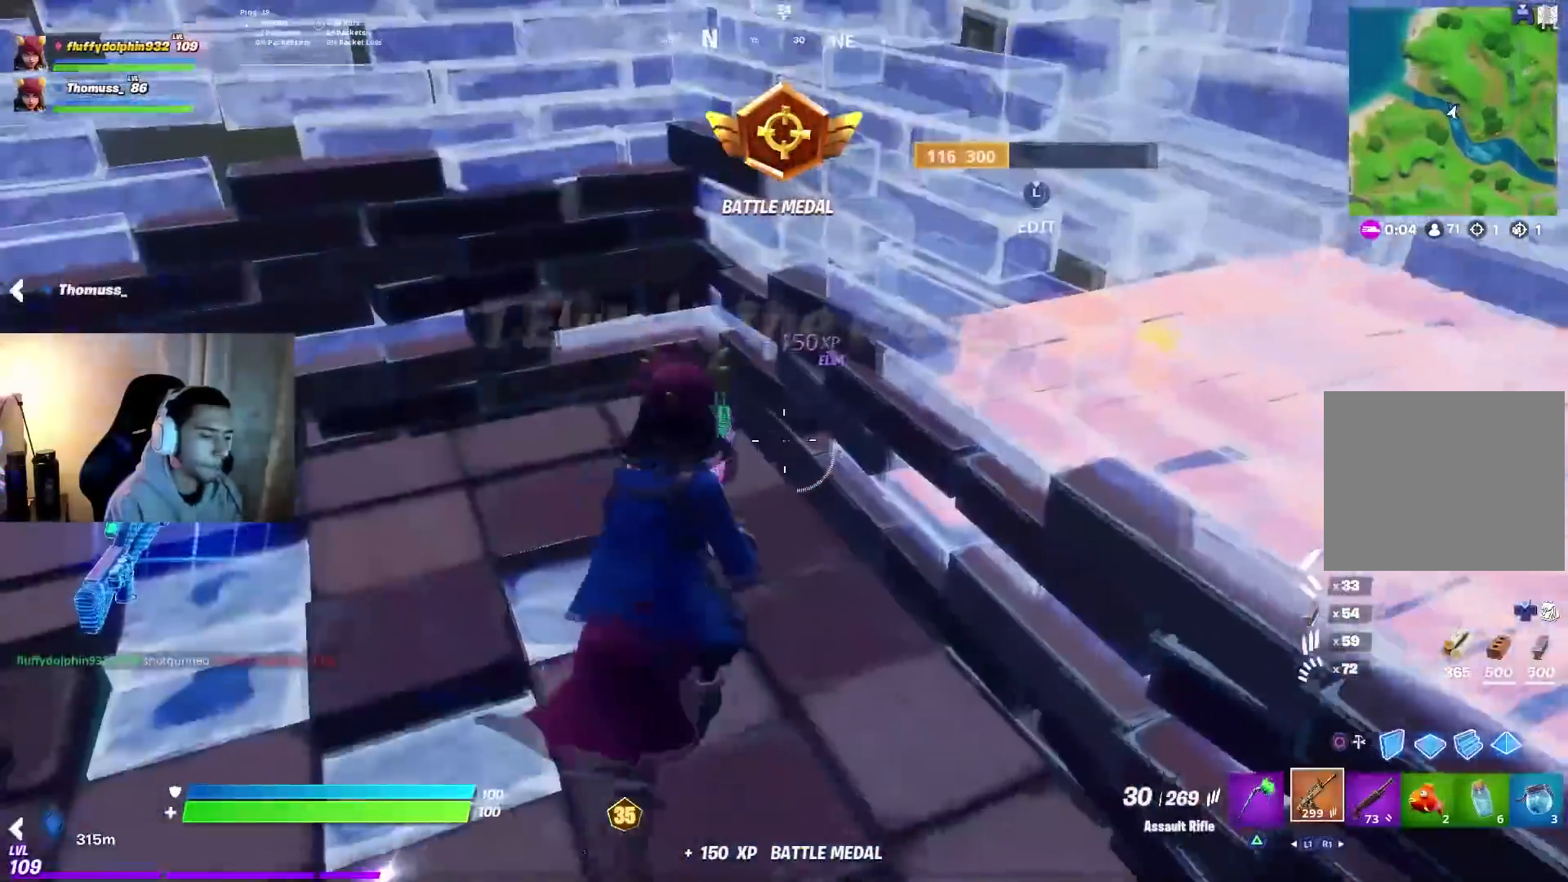
{"dt_ms": 500, "buttons": [], "left_stick": "up-left", "right_stick": "center"}
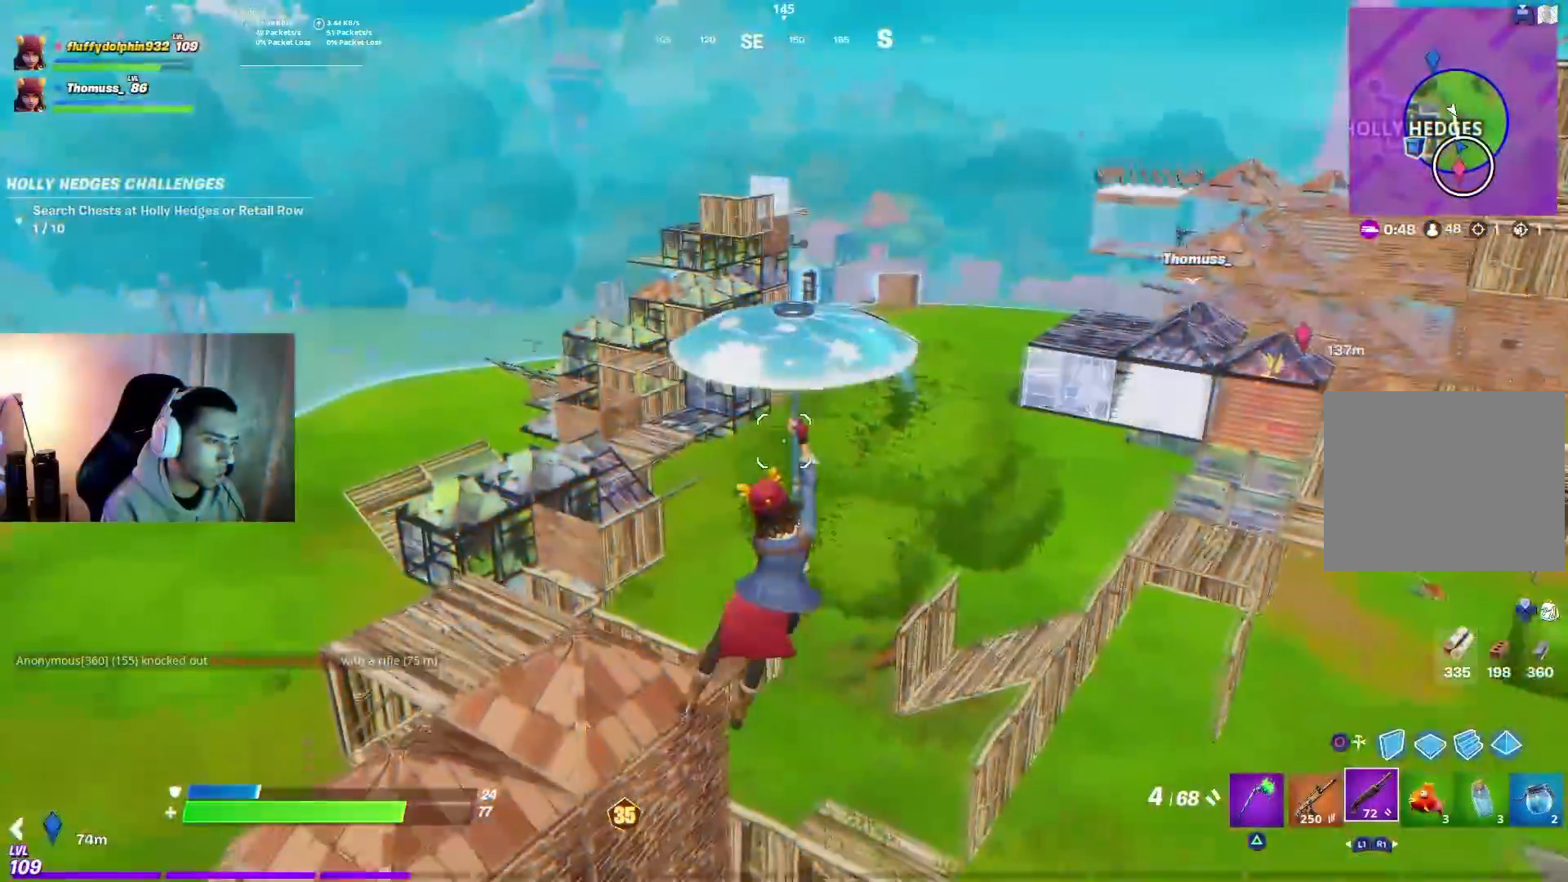
{"dt_ms": 500, "buttons": [], "left_stick": "up-left", "right_stick": "center", "events": [[83, "right_stick", "up-right"], [267, "right_stick", "center"]]}
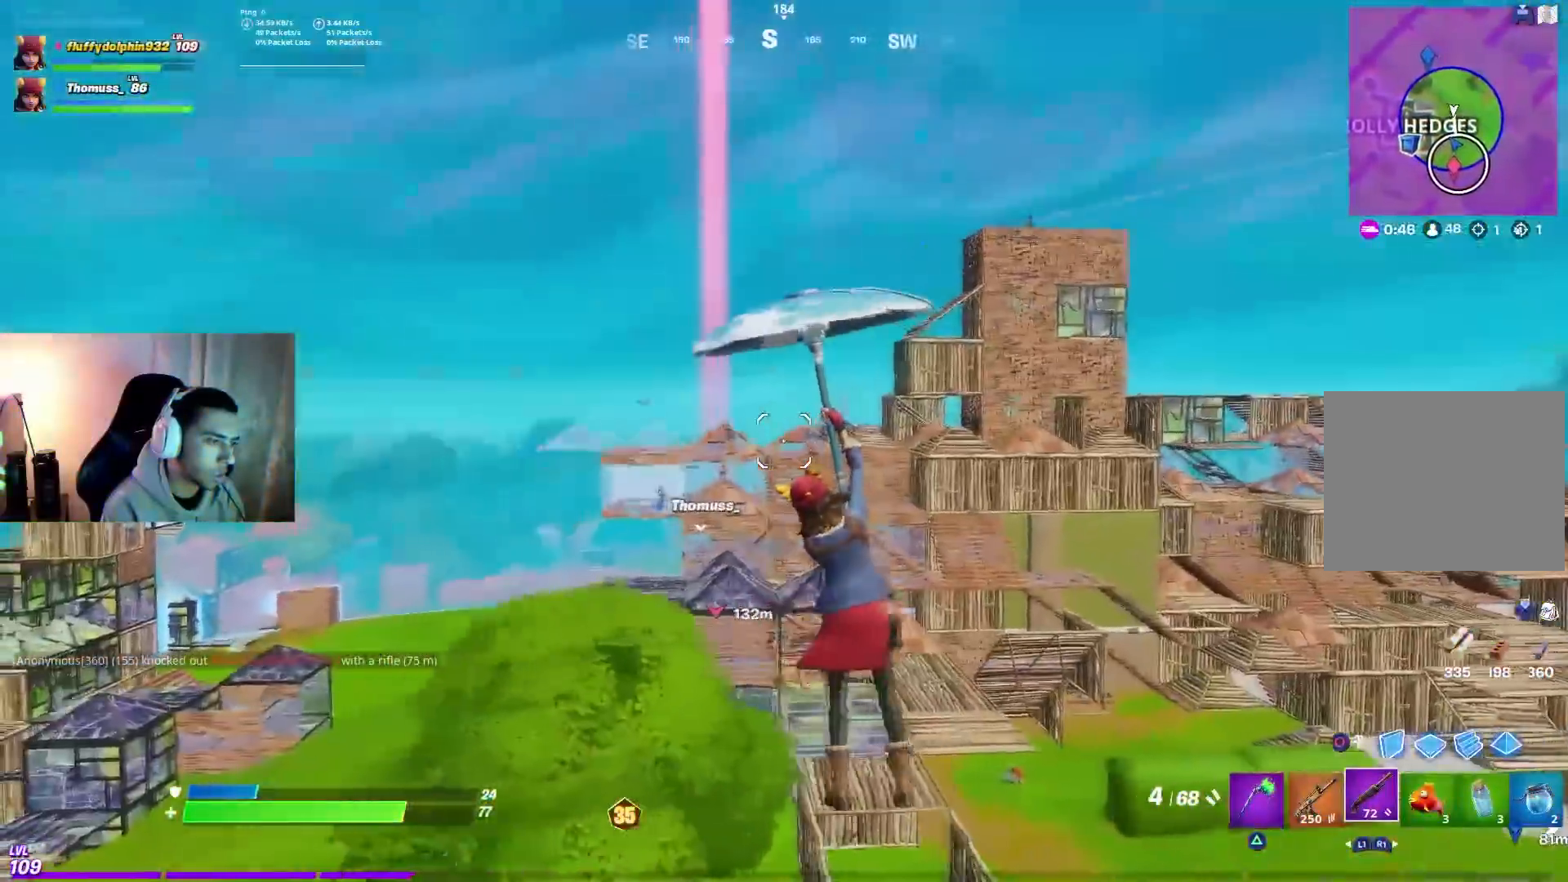
{"dt_ms": 1000, "buttons": [], "left_stick": "down-left", "right_stick": "center", "events": [[67, "right_stick", "down"], [217, "right_stick", "center"], [267, "left_stick", "up"], [467, "left_stick", "up-right"], [483, "right_stick", "down-right"], [833, "left_stick", "down-right"], [867, "right_stick", "center"], [933, "left_stick", "down-left"]]}
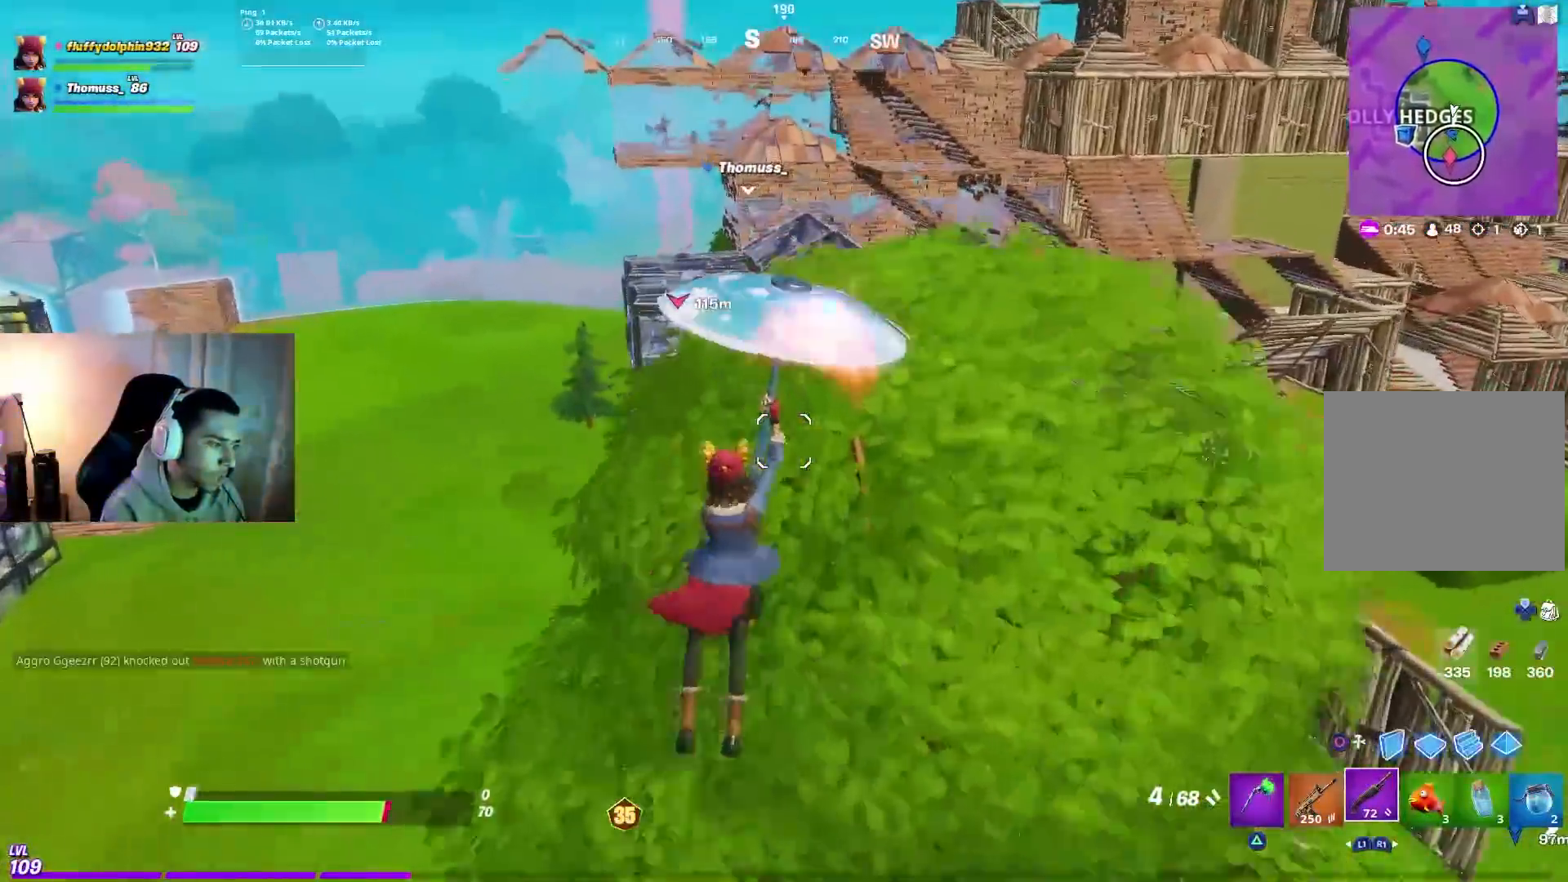
{"dt_ms": 500, "buttons": [], "left_stick": "up", "right_stick": "center", "events": [[33, "left_stick", "left"], [283, "right_stick", "up"], [300, "left_stick", "up-left"], [350, "right_stick", "center"], [467, "left_stick", "up"]]}
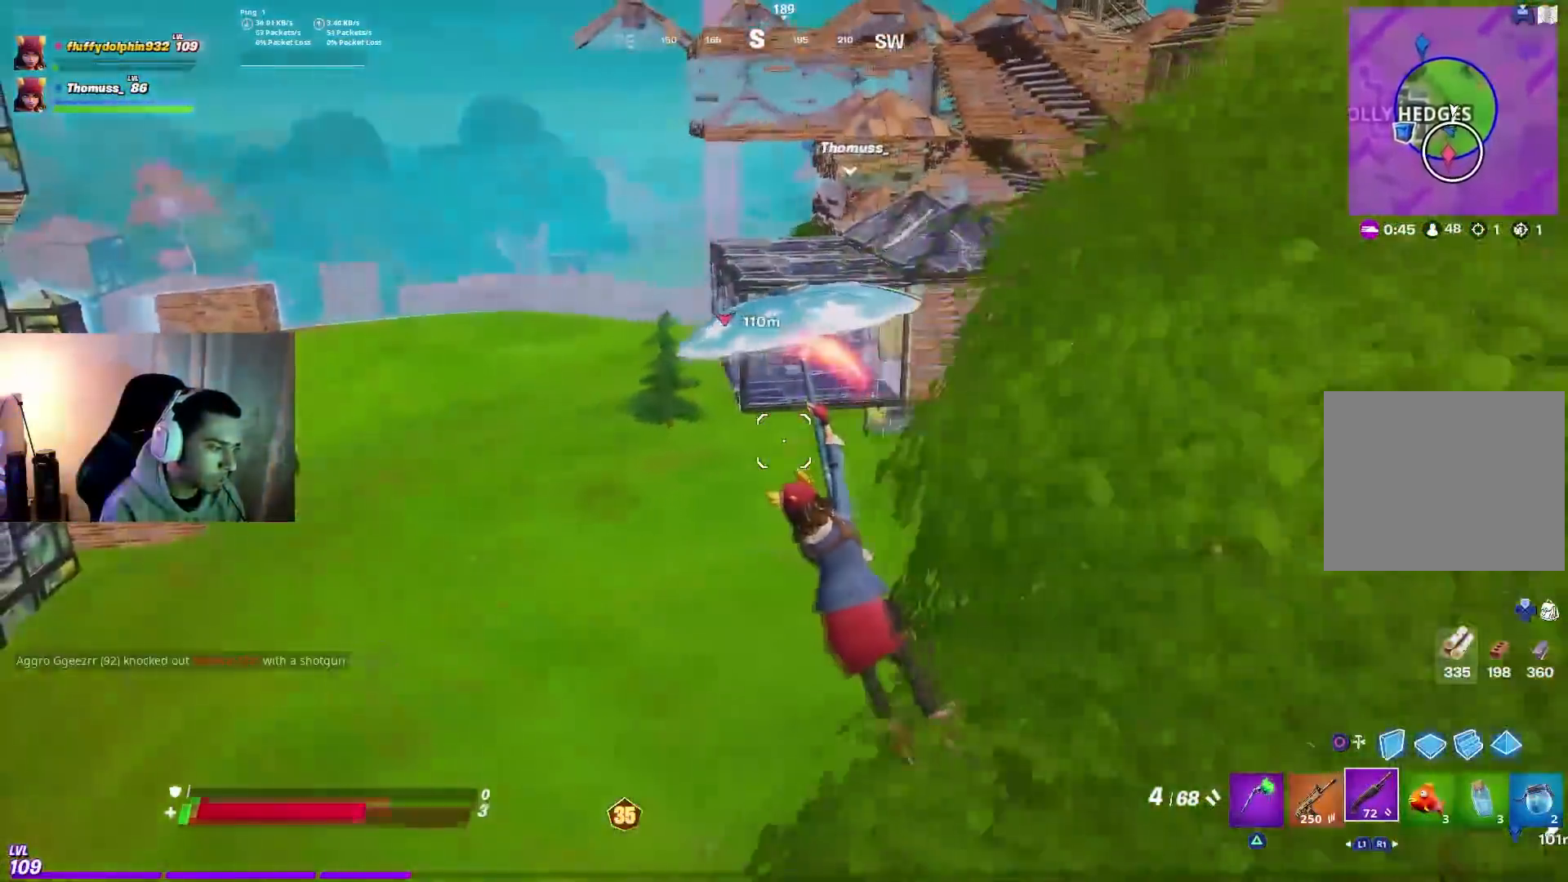
{"dt_ms": 500, "buttons": [], "left_stick": "up", "right_stick": "up-right", "events": [[67, "right_stick", "up-right"], [150, "right_stick", "center"], [233, "right_stick", "up-right"], [350, "right_stick", "center"], [450, "right_stick", "up-right"]]}
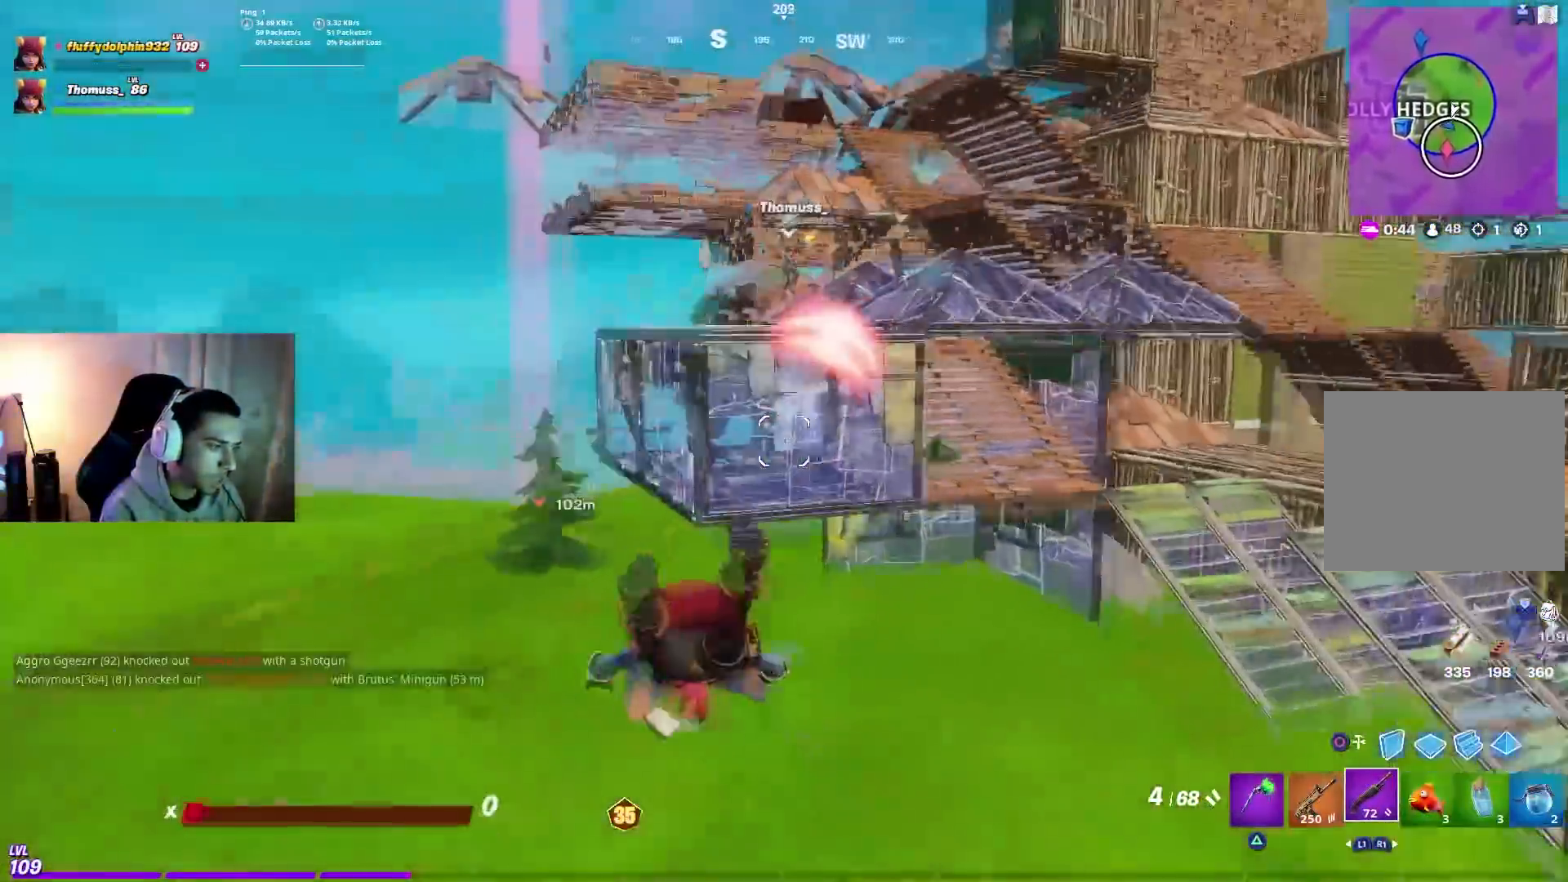
{"dt_ms": 500, "buttons": [], "left_stick": "up", "right_stick": "center", "events": [[100, "right_stick", "center"], [300, "right_stick", "down"], [400, "right_stick", "up-right"], [450, "right_stick", "center"]]}
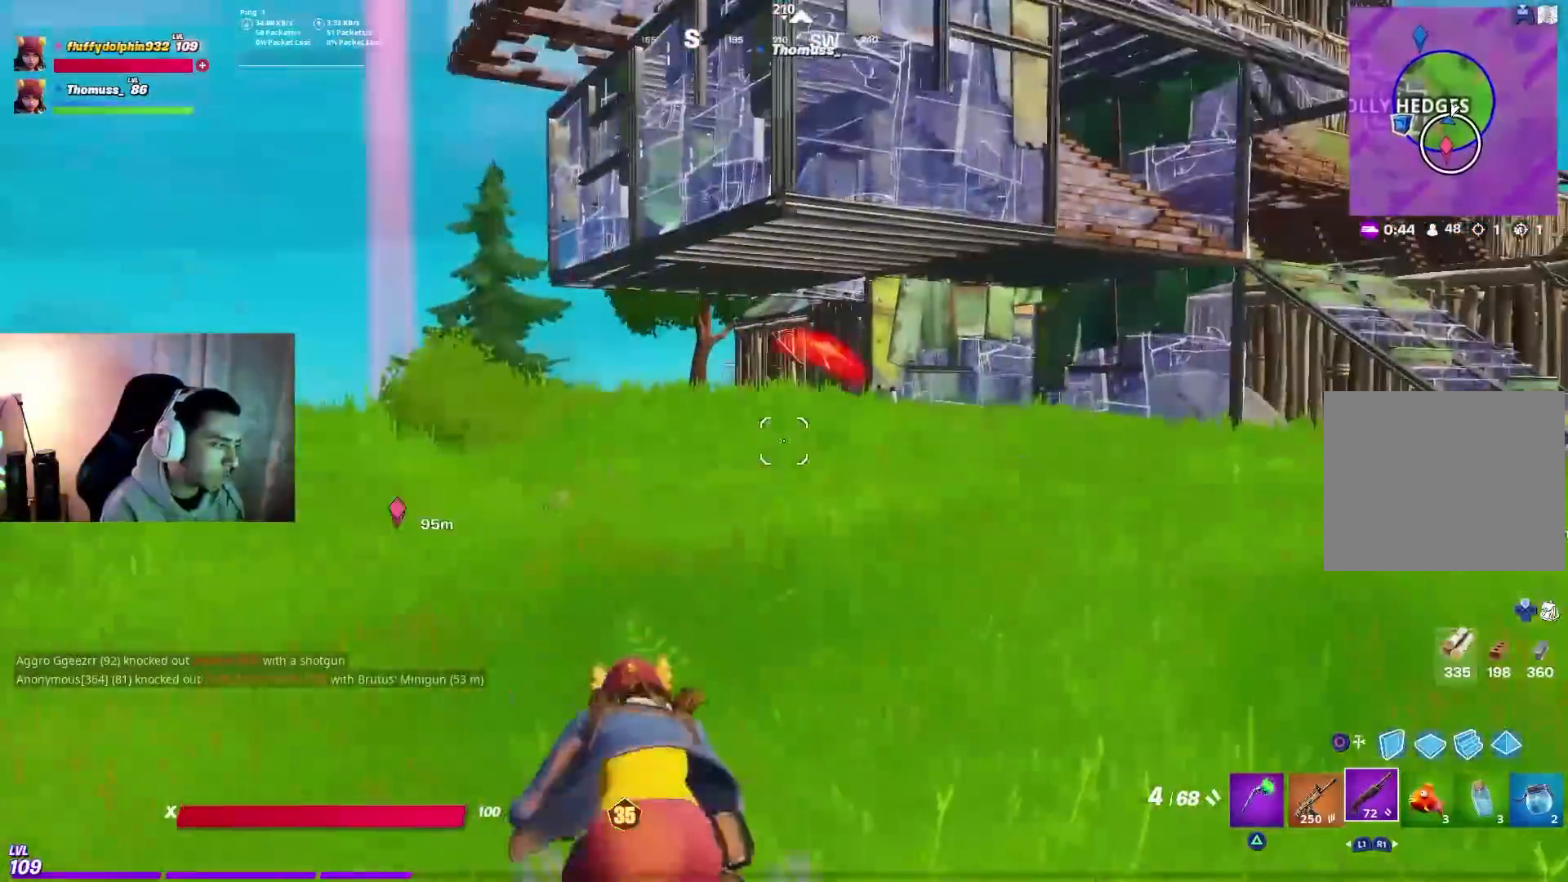
{"dt_ms": 500, "buttons": [], "left_stick": "up-left", "right_stick": "center", "events": [[83, "left_stick", "up-left"], [133, "right_stick", "up"], [233, "right_stick", "center"]]}
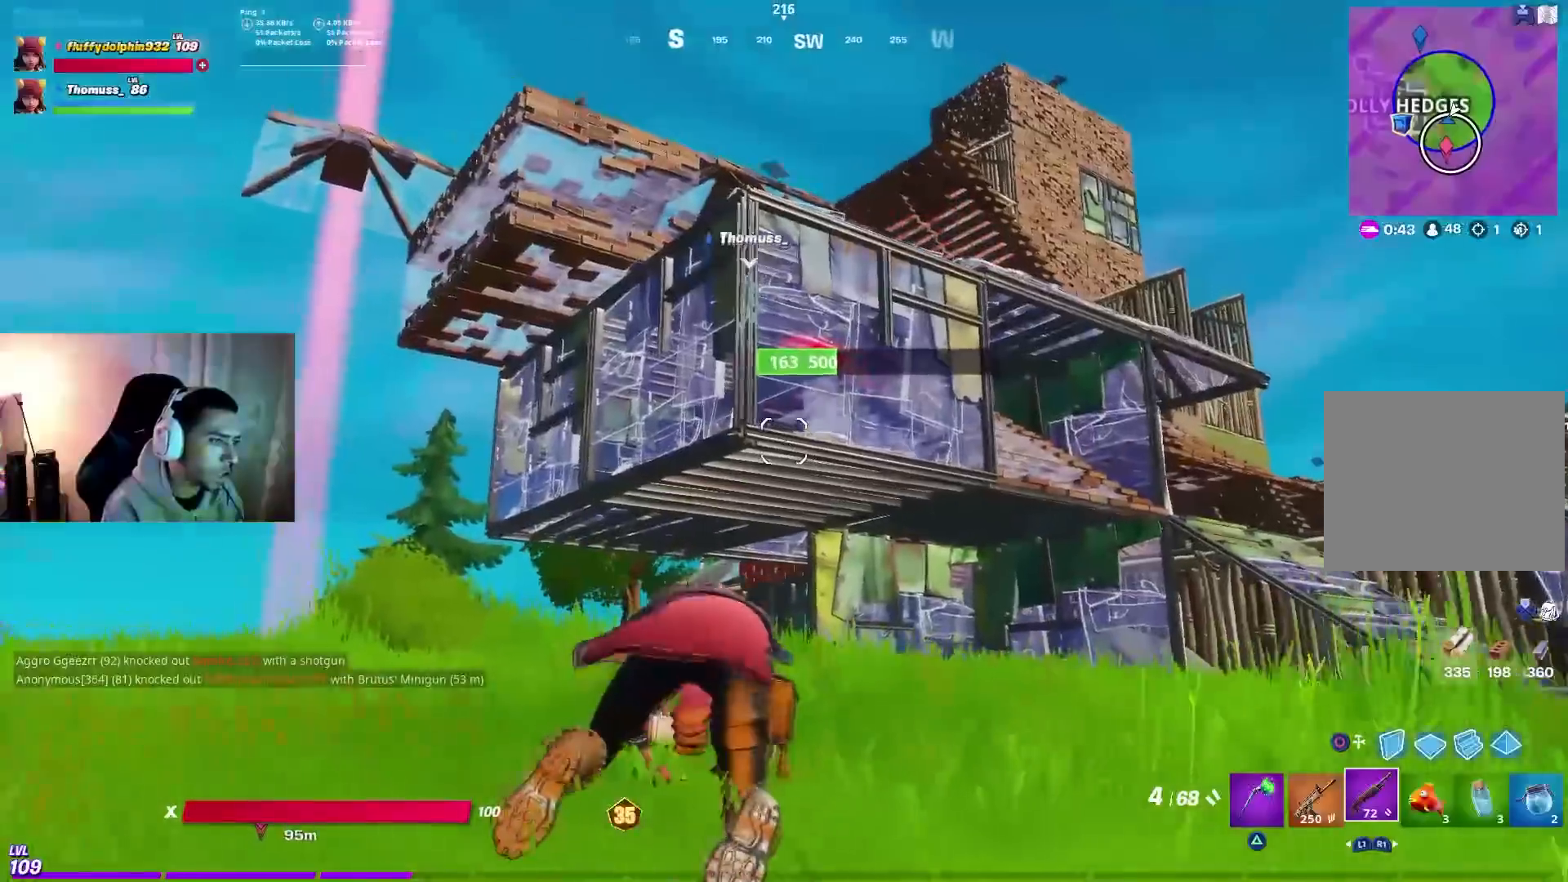
{"dt_ms": 500, "buttons": [], "left_stick": "up", "right_stick": "center", "events": [[17, "right_stick", "up-right"], [100, "right_stick", "center"], [400, "left_stick", "up"]]}
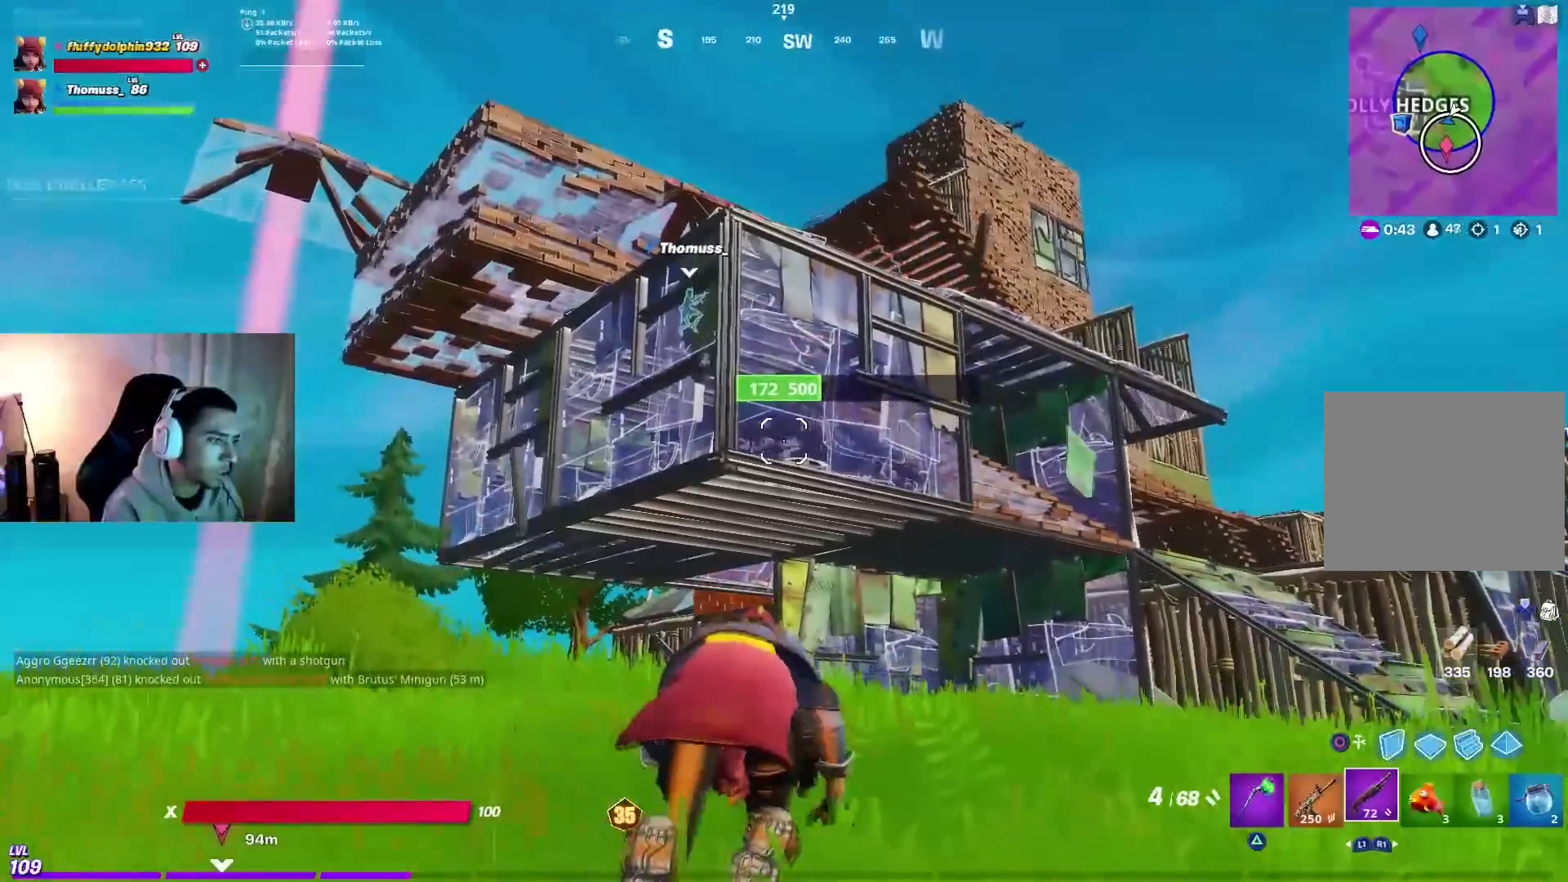
{"dt_ms": 500, "buttons": [], "left_stick": "up", "right_stick": "center", "events": []}
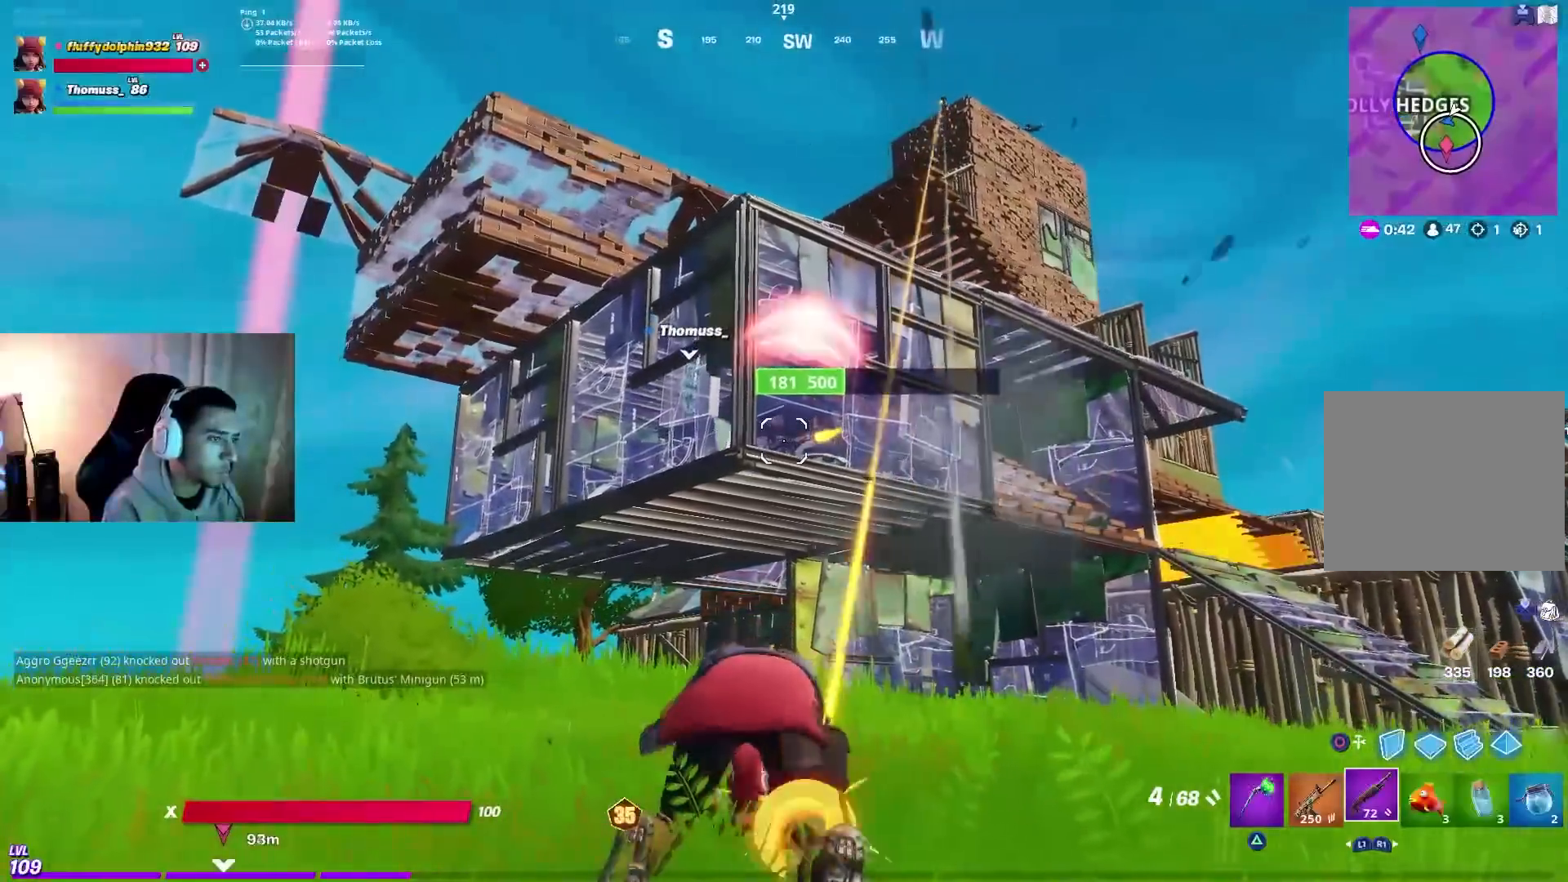
{"dt_ms": 500, "buttons": [], "left_stick": "up", "right_stick": "down-left", "events": [[250, "right_stick", "down-left"]]}
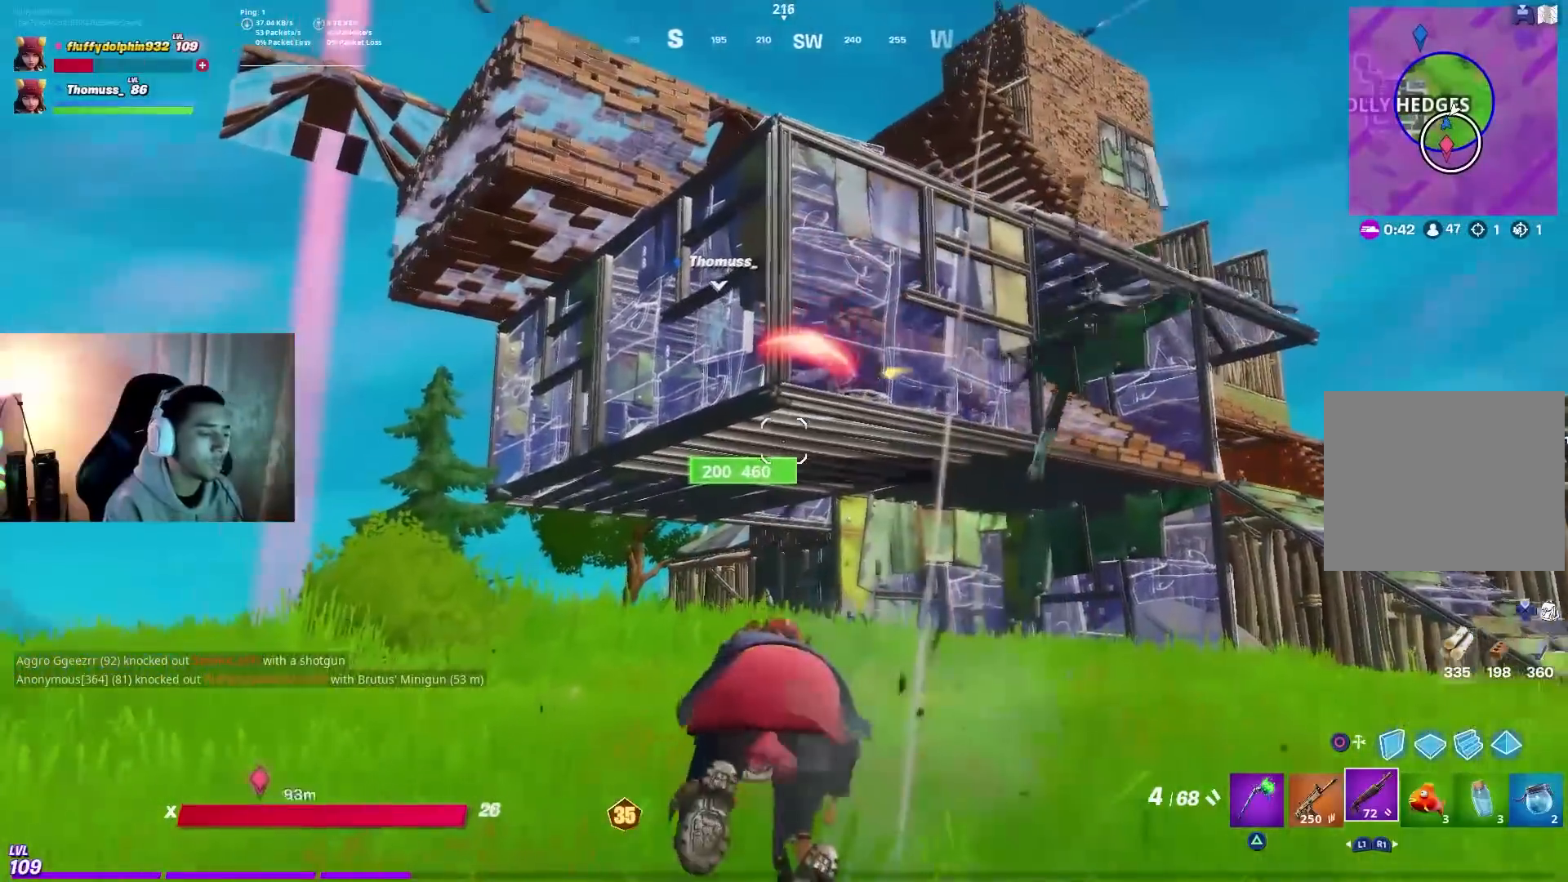
{"dt_ms": 500, "buttons": [], "left_stick": "up", "right_stick": "center", "events": [[33, "right_stick", "center"]]}
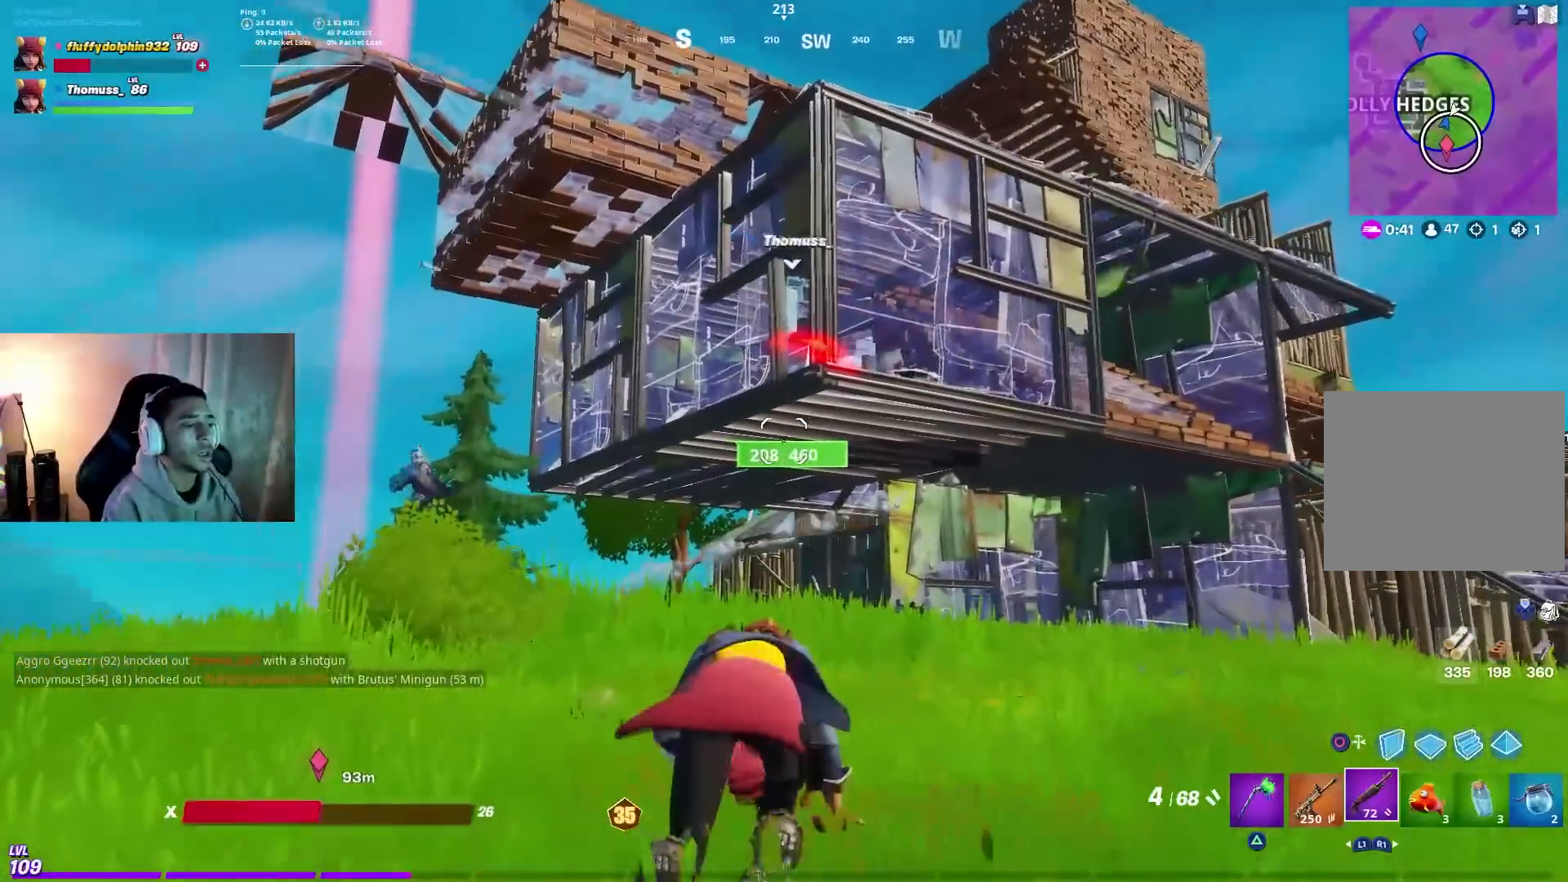
{"dt_ms": 500, "buttons": [], "left_stick": "up", "right_stick": "center", "events": [[267, "right_stick", "up-right"], [367, "right_stick", "center"]]}
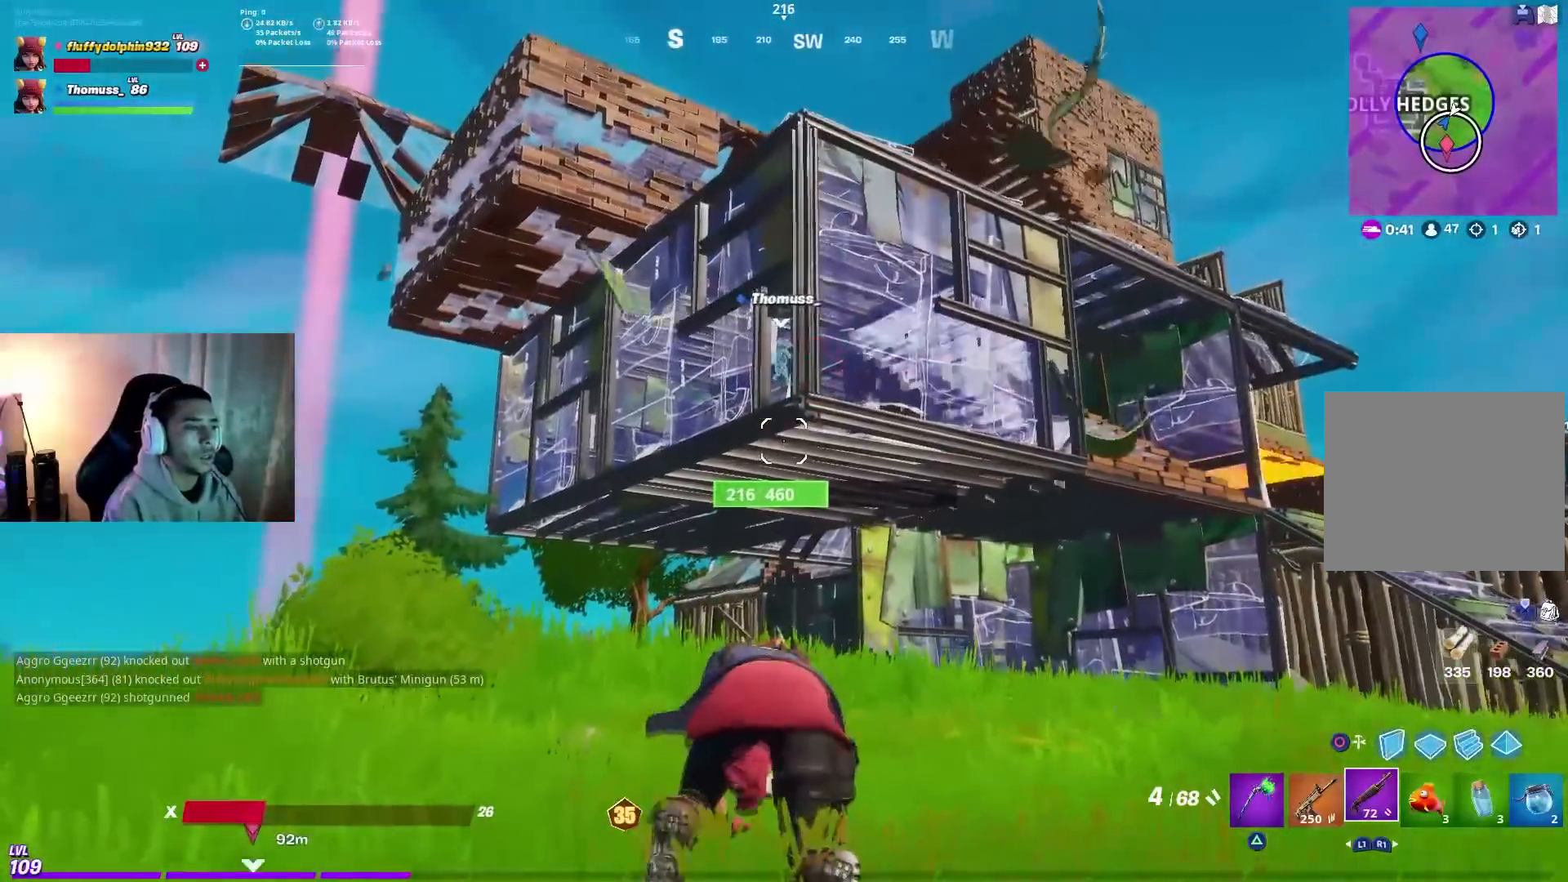
{"dt_ms": 500, "buttons": [], "left_stick": "up", "right_stick": "center", "events": [[50, "right_stick", "up-right"], [300, "right_stick", "center"]]}
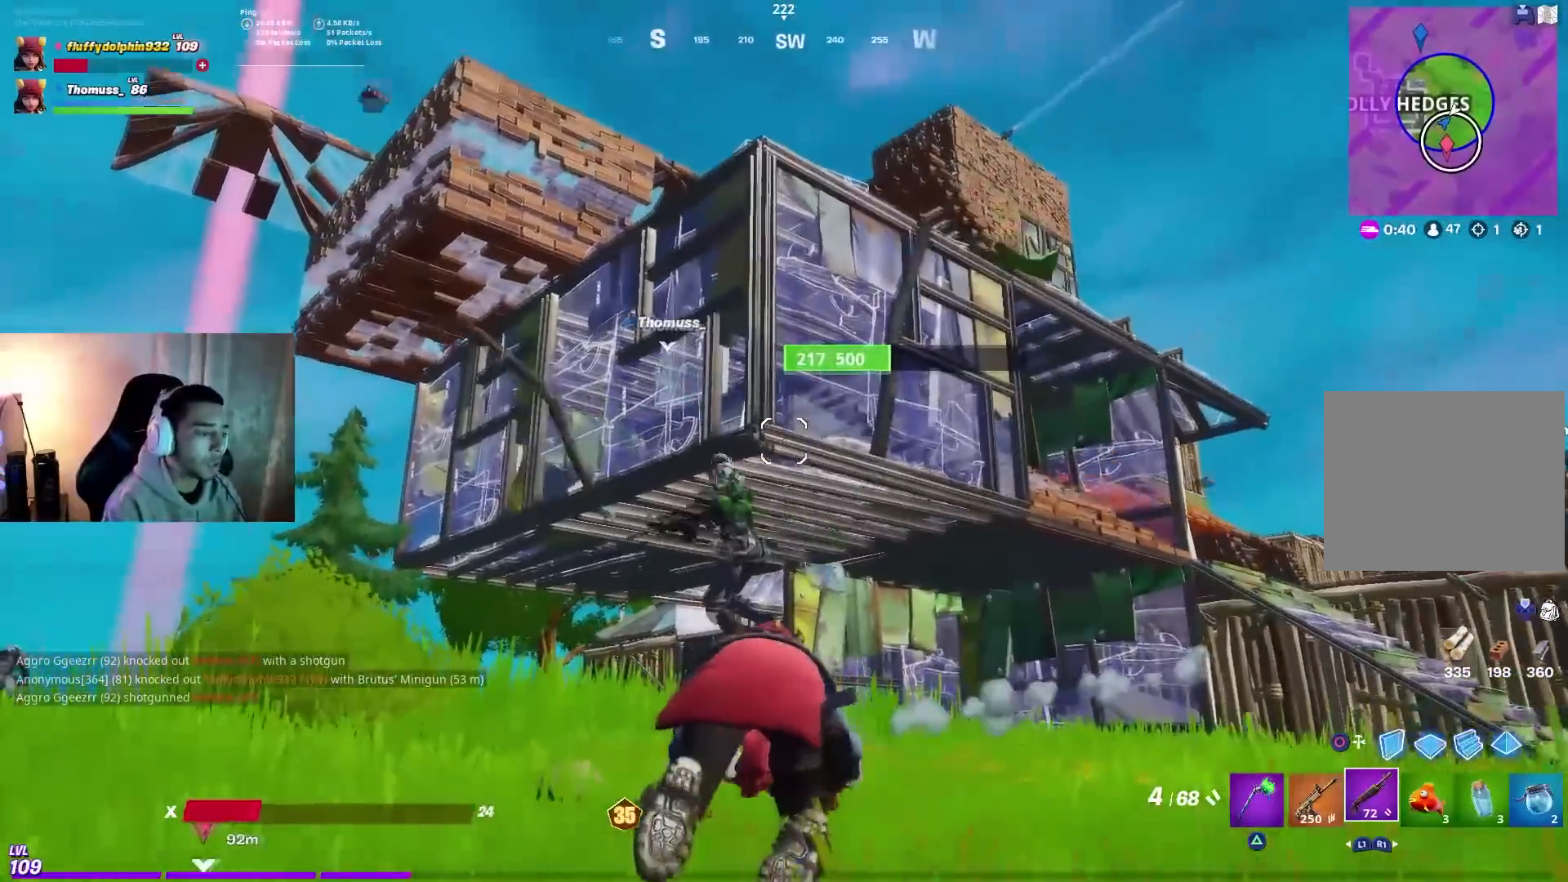
{"dt_ms": 1000, "buttons": [], "left_stick": "up", "right_stick": "down-left", "events": [[500, "right_stick", "down-left"], [600, "right_stick", "center"], [700, "right_stick", "down-left"], [850, "right_stick", "center"], [933, "right_stick", "down-left"]]}
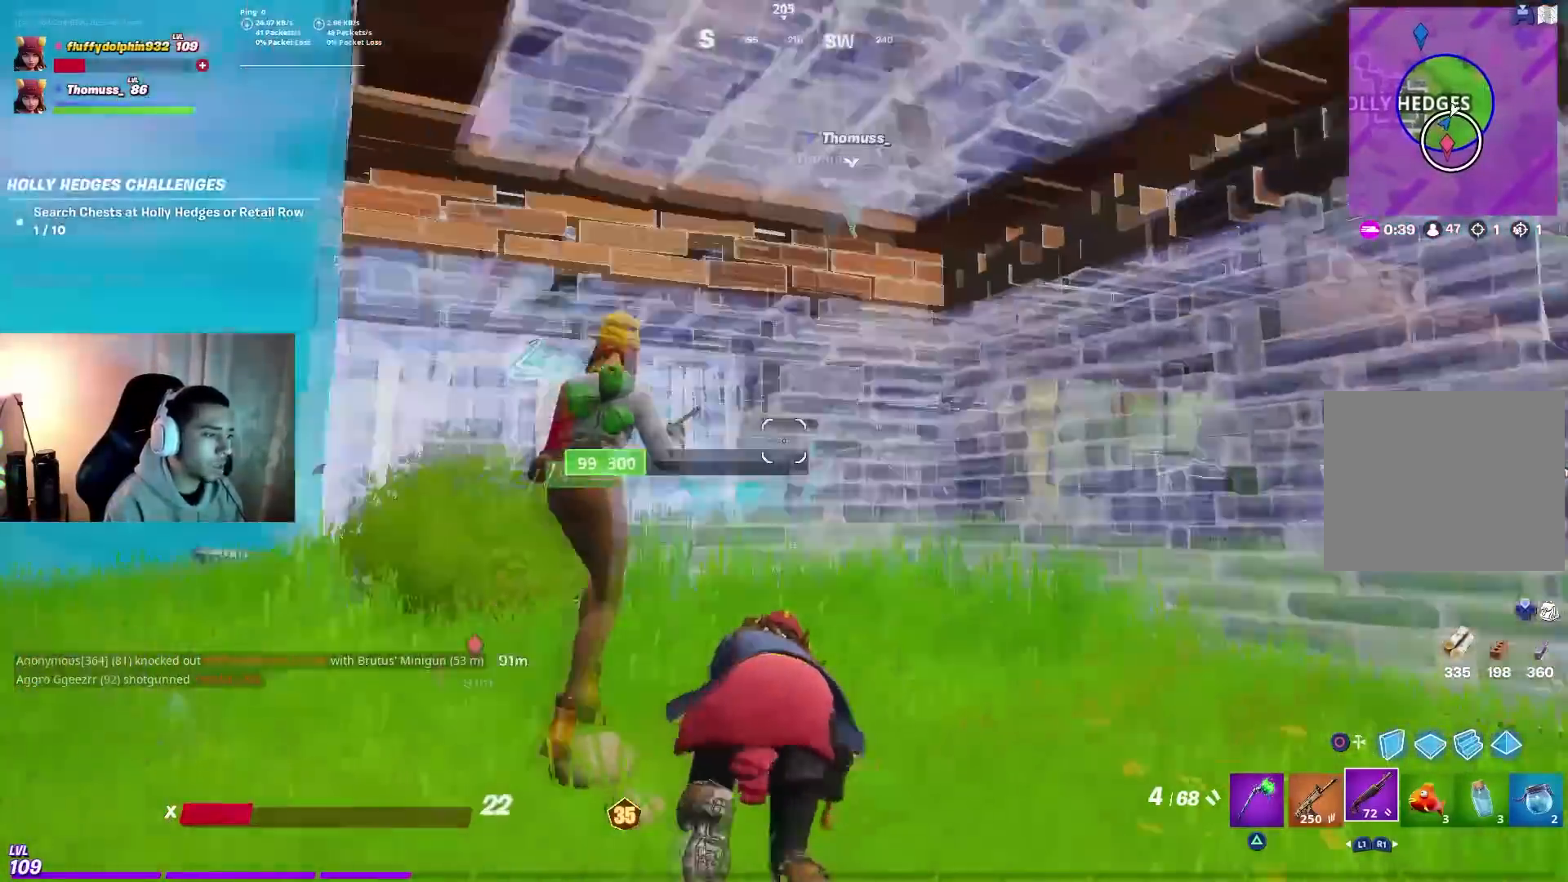
{"dt_ms": 500, "buttons": [], "left_stick": "up-right", "right_stick": "center", "events": [[67, "right_stick", "center"], [150, "left_stick", "up-right"], [167, "right_stick", "left"], [483, "right_stick", "center"]]}
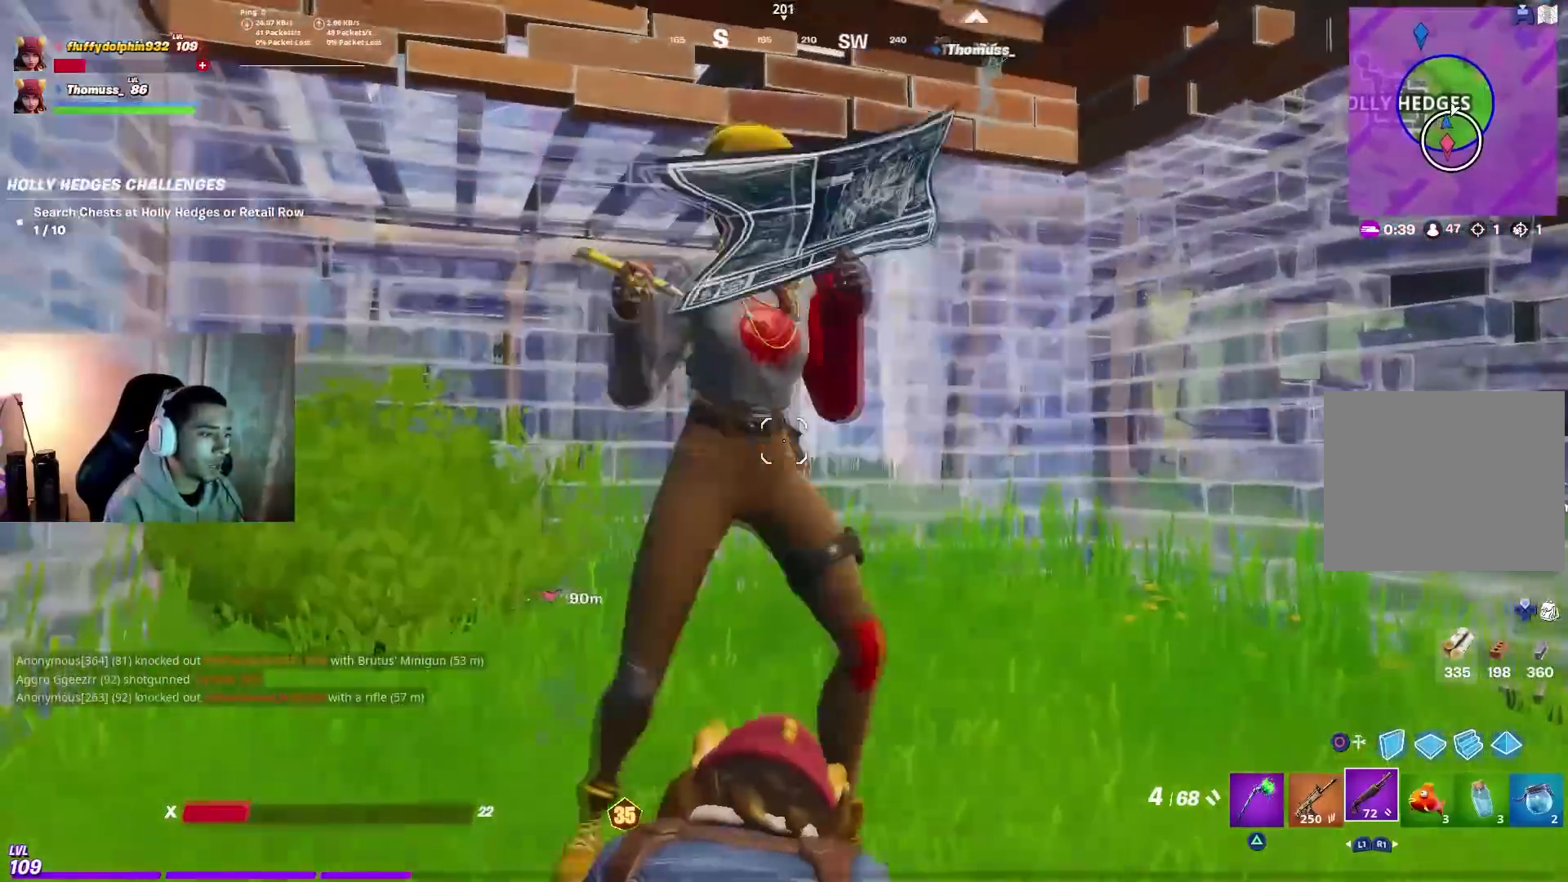
{"dt_ms": 500, "buttons": [], "left_stick": "up", "right_stick": "center", "events": [[67, "left_stick", "up"]]}
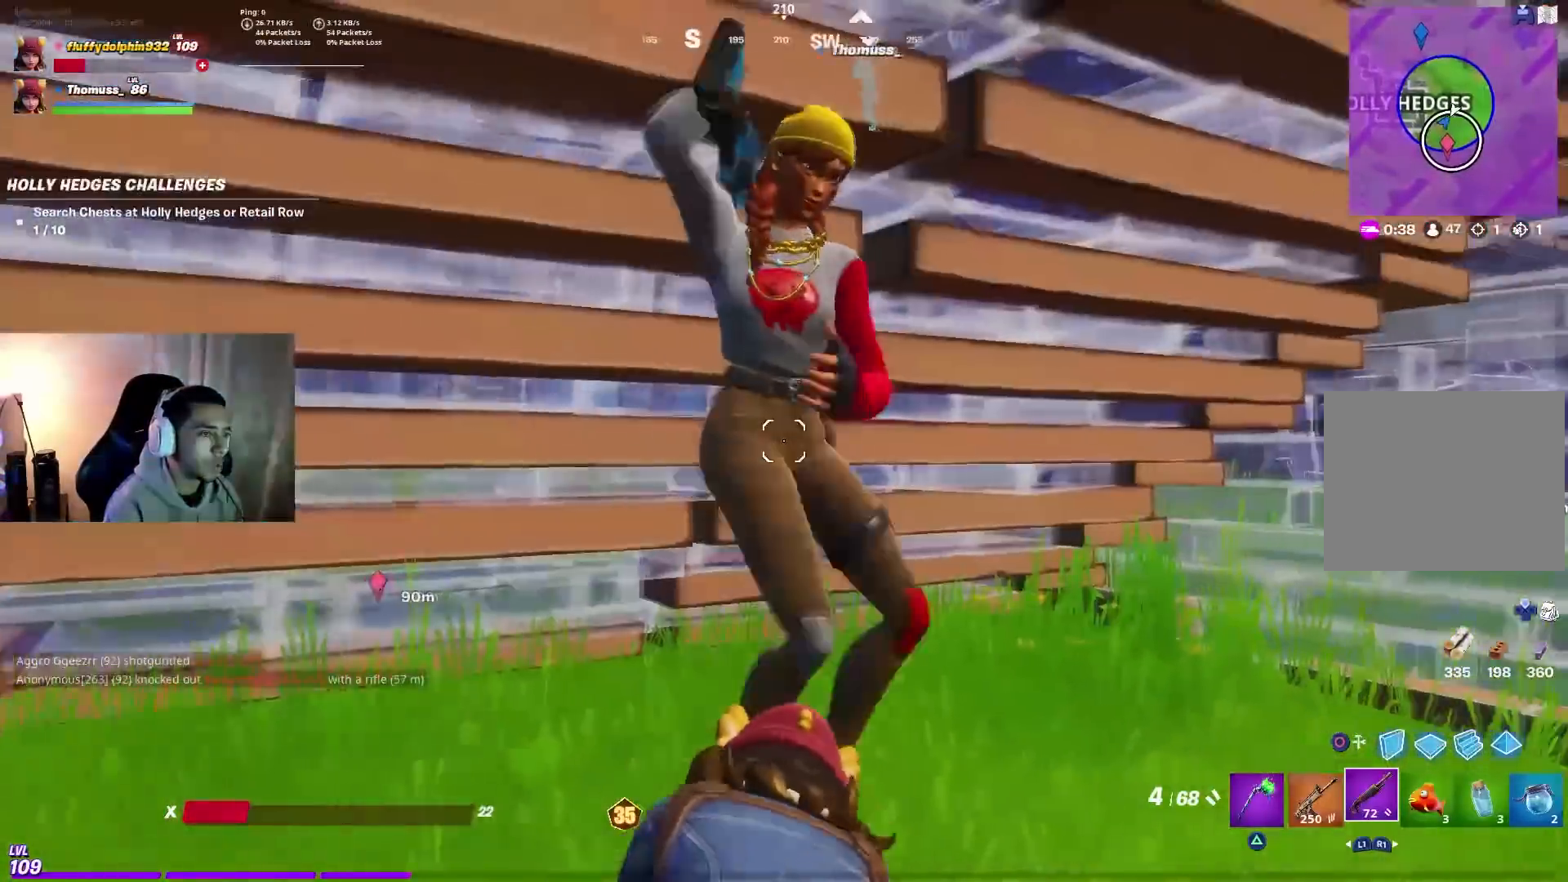
{"dt_ms": 500, "buttons": [], "left_stick": "up", "right_stick": "center", "events": []}
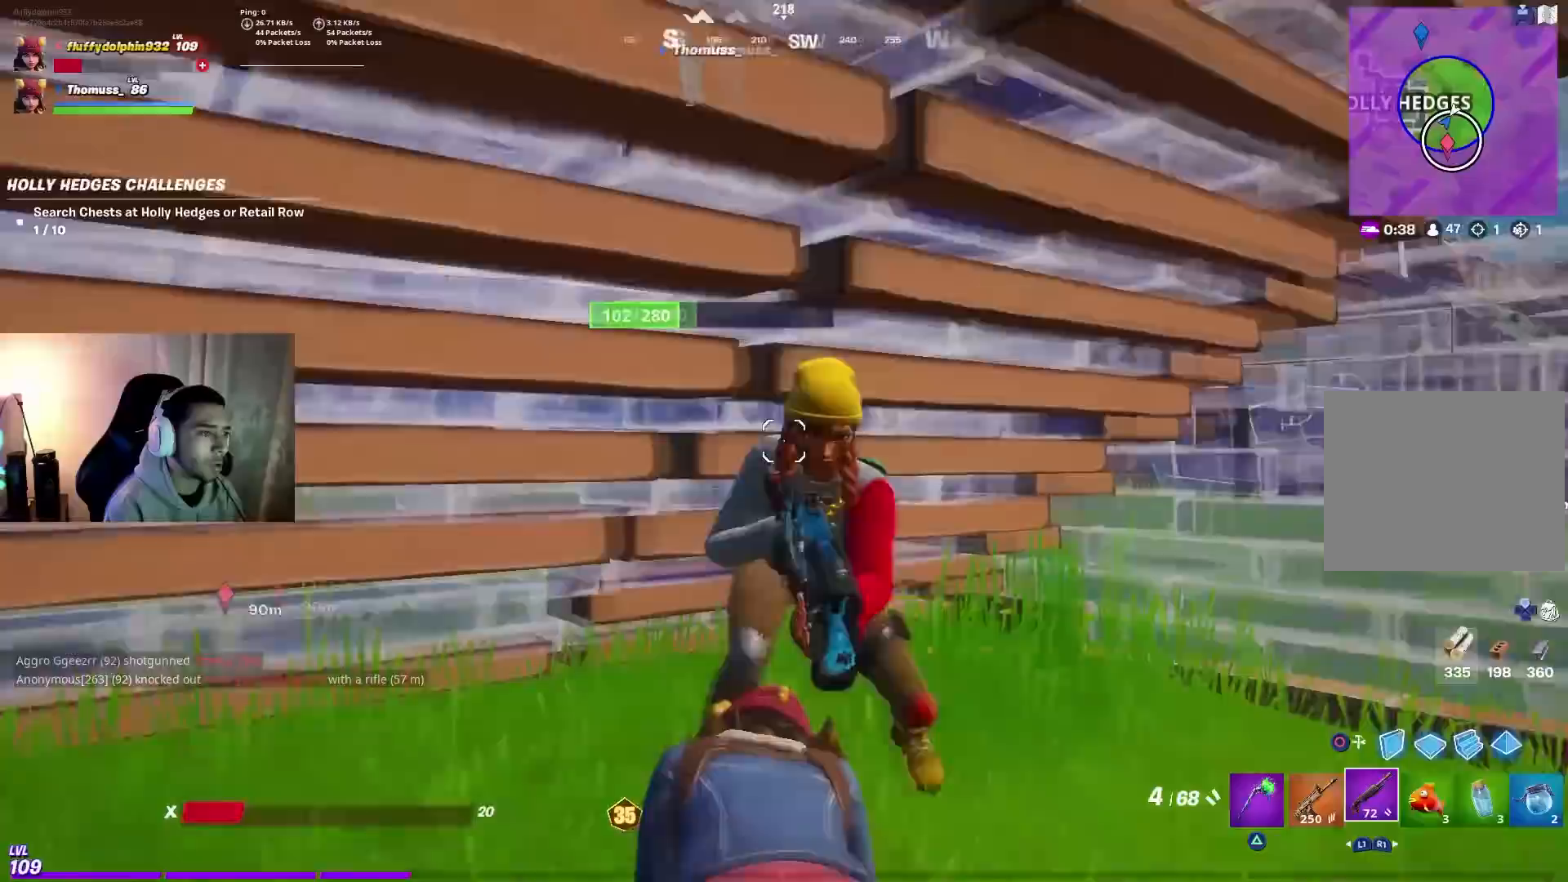
{"dt_ms": 500, "buttons": [], "left_stick": "up", "right_stick": "center", "events": []}
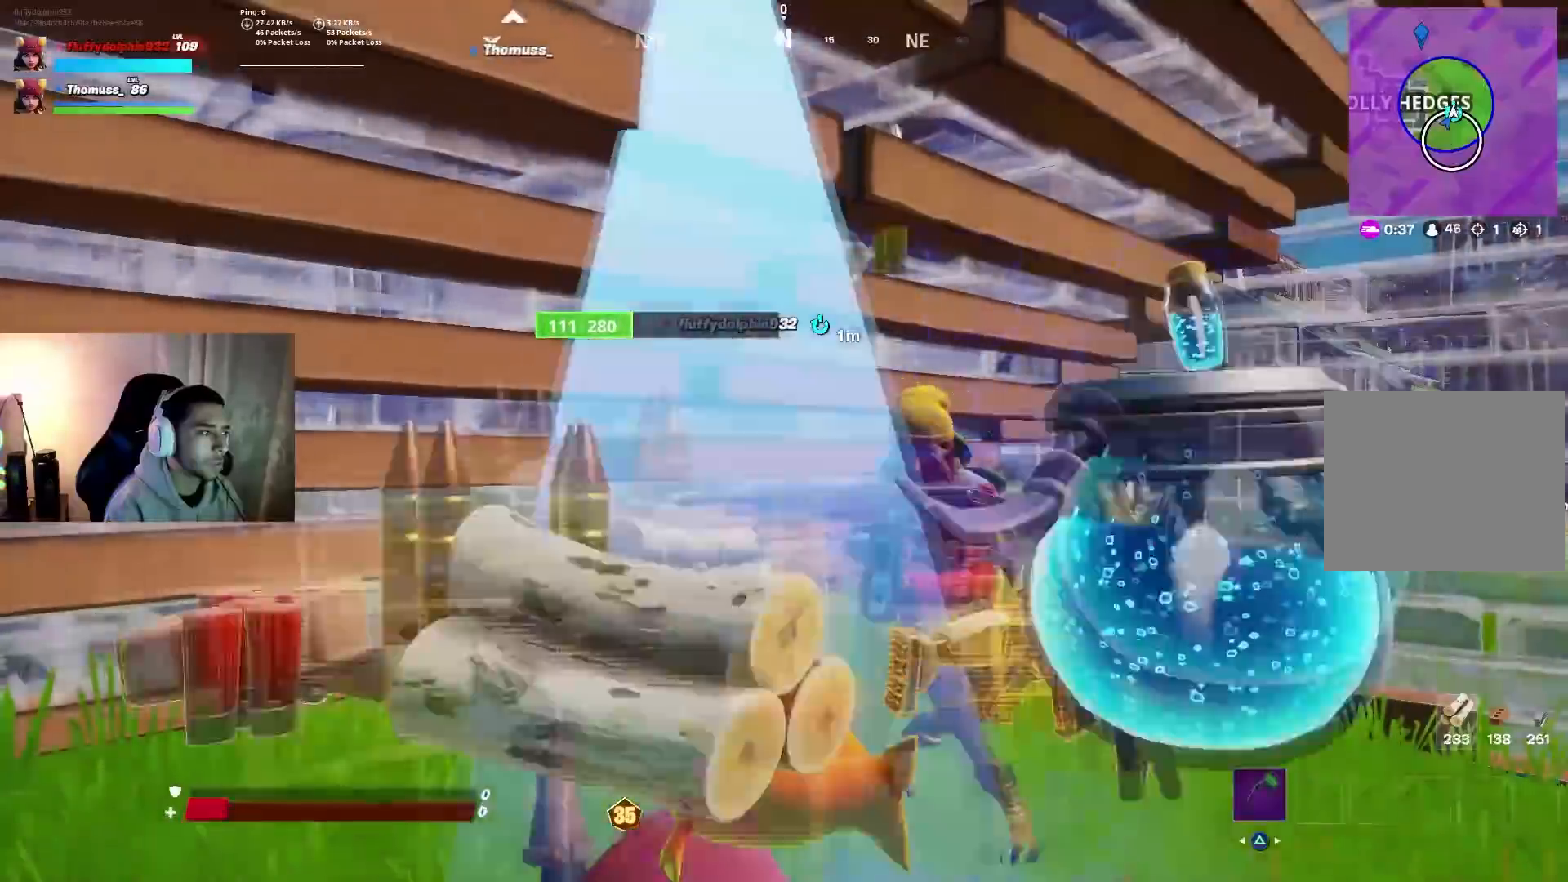
{"dt_ms": 500, "buttons": [], "left_stick": "center", "right_stick": "center", "events": [[100, "left_stick", "center"]]}
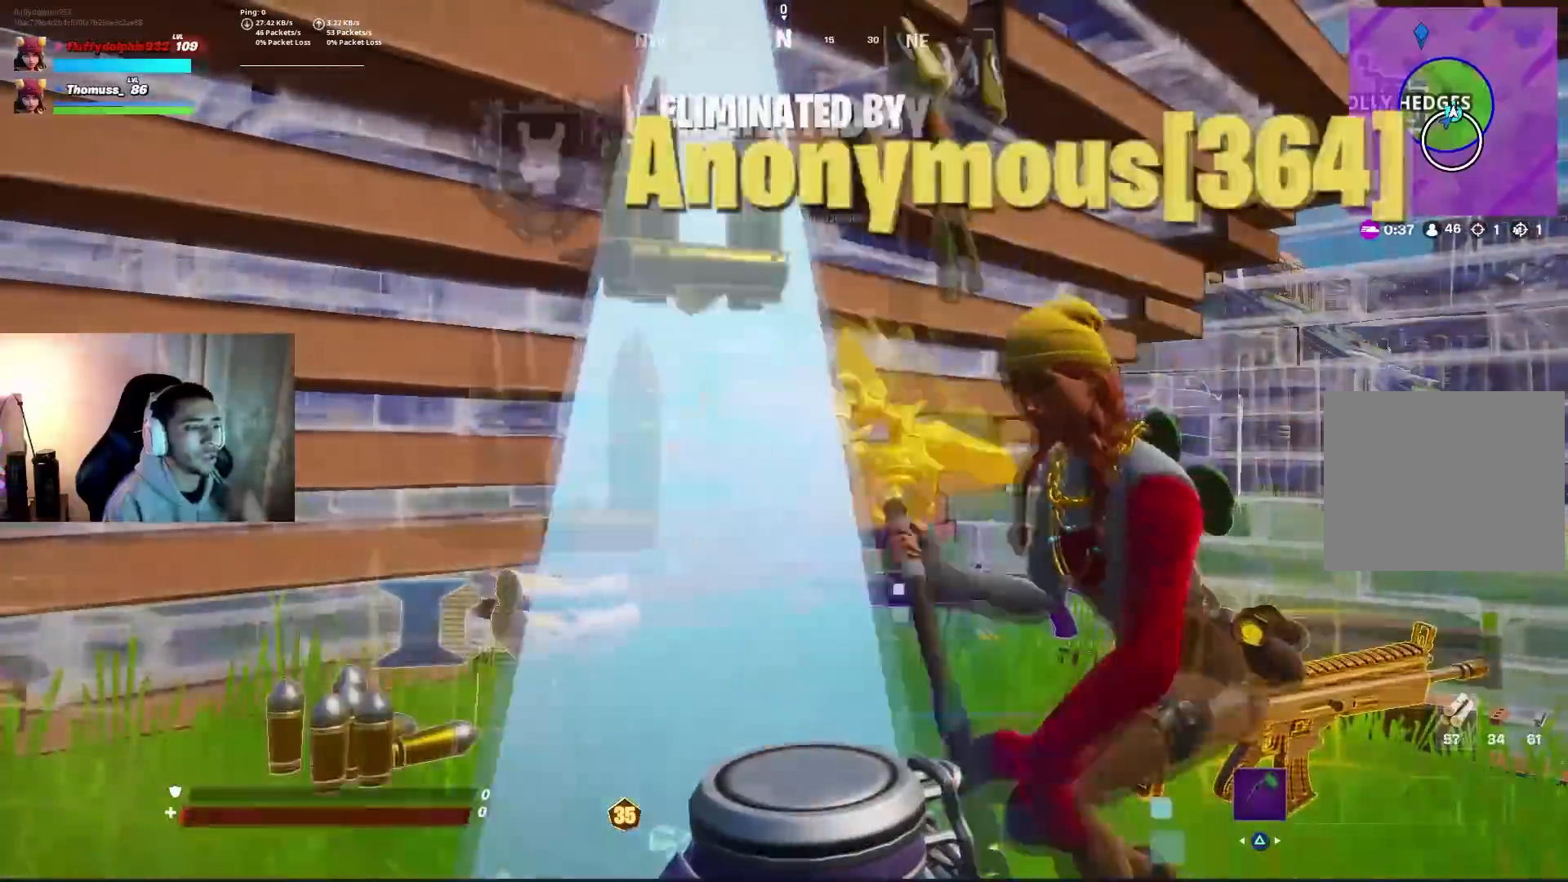
{"dt_ms": 500, "buttons": [], "left_stick": "center", "right_stick": "center", "events": []}